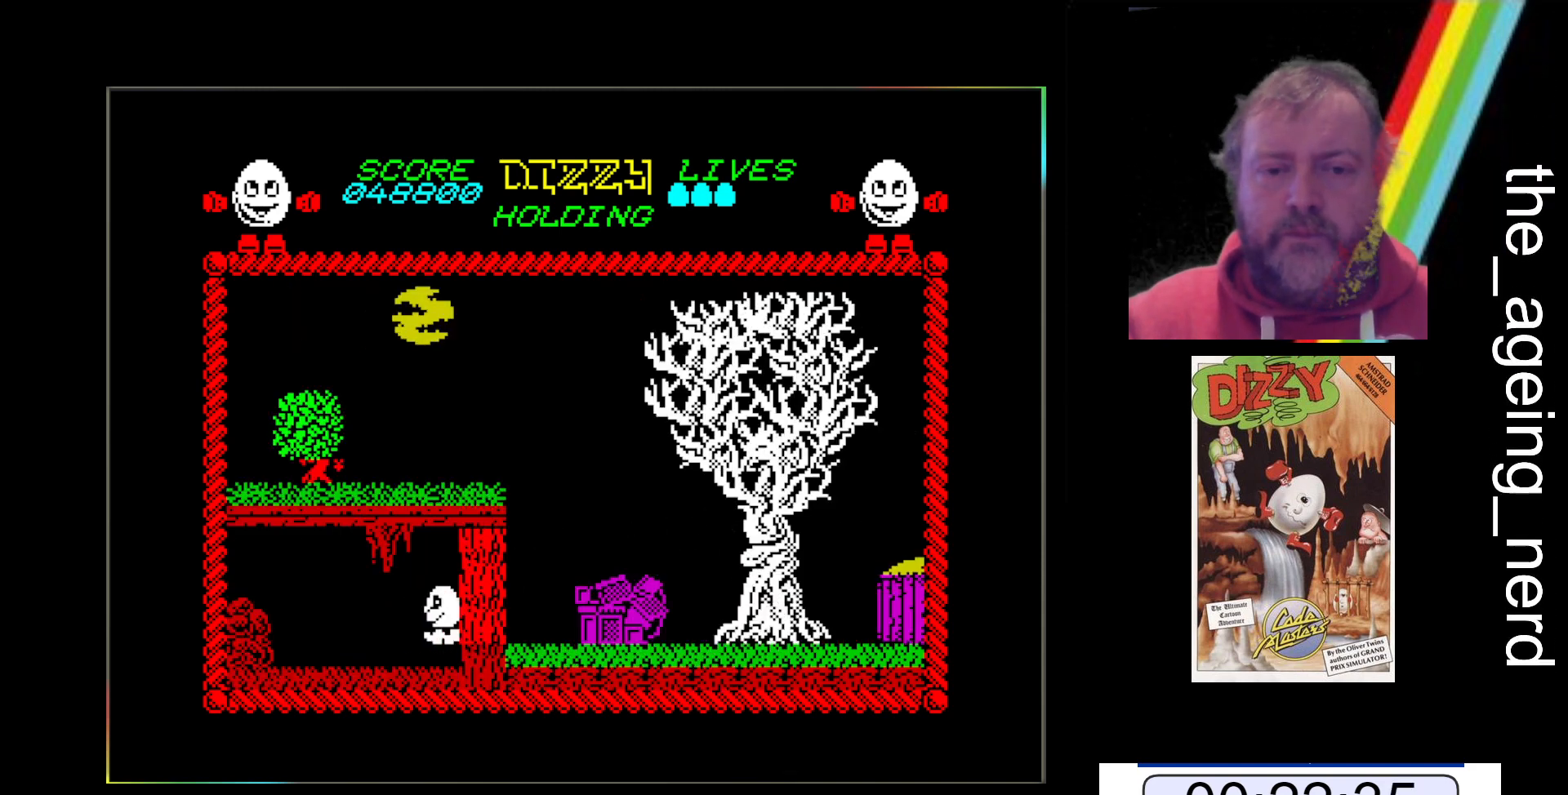
Gameplay with keyboard; each line is a JSON object with the keys held at the frame after it. "events" lists presses ("down") and releases ("up") of "return", "space", "x" and "z" between this image and that frame as [ms after this image, input, new state], when the widget could be followed in between. No other keys are recorded. Mouse input is not recorded.
{"keys": ["z"], "events": []}
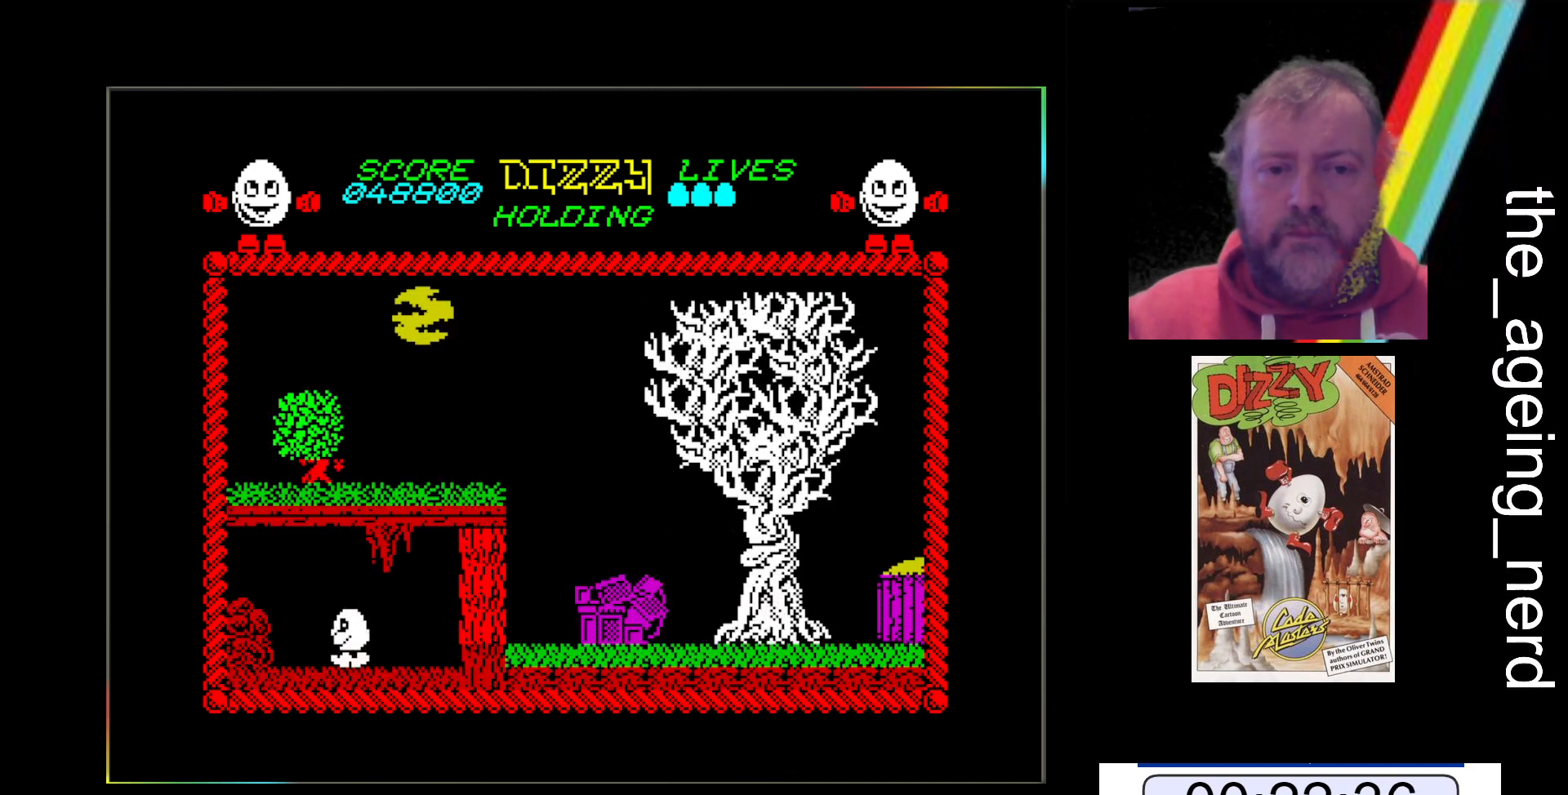
{"keys": ["z"], "events": [[133, "space", "down"], [467, "space", "up"]]}
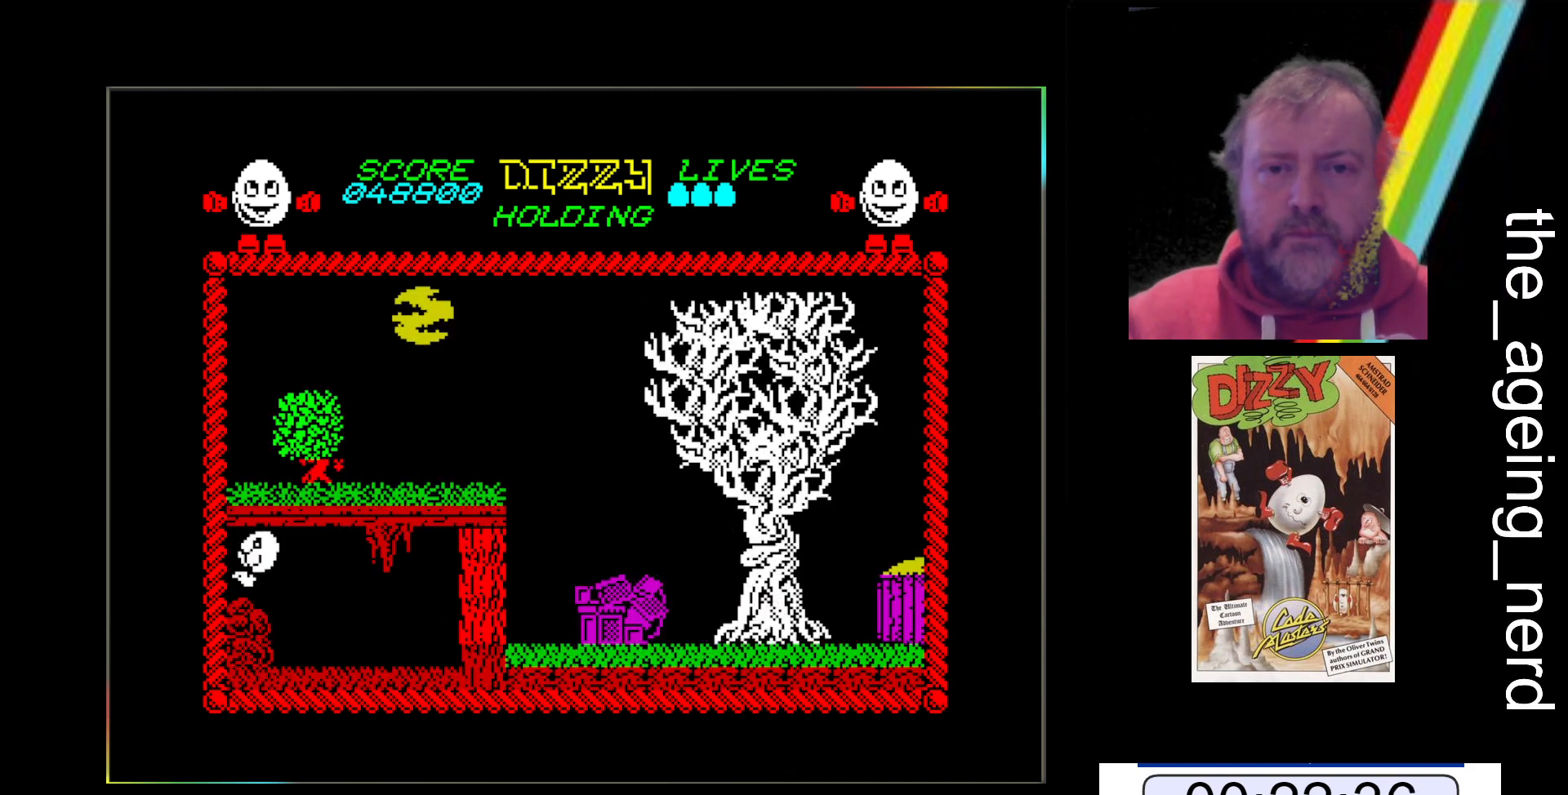
{"keys": ["z"], "events": []}
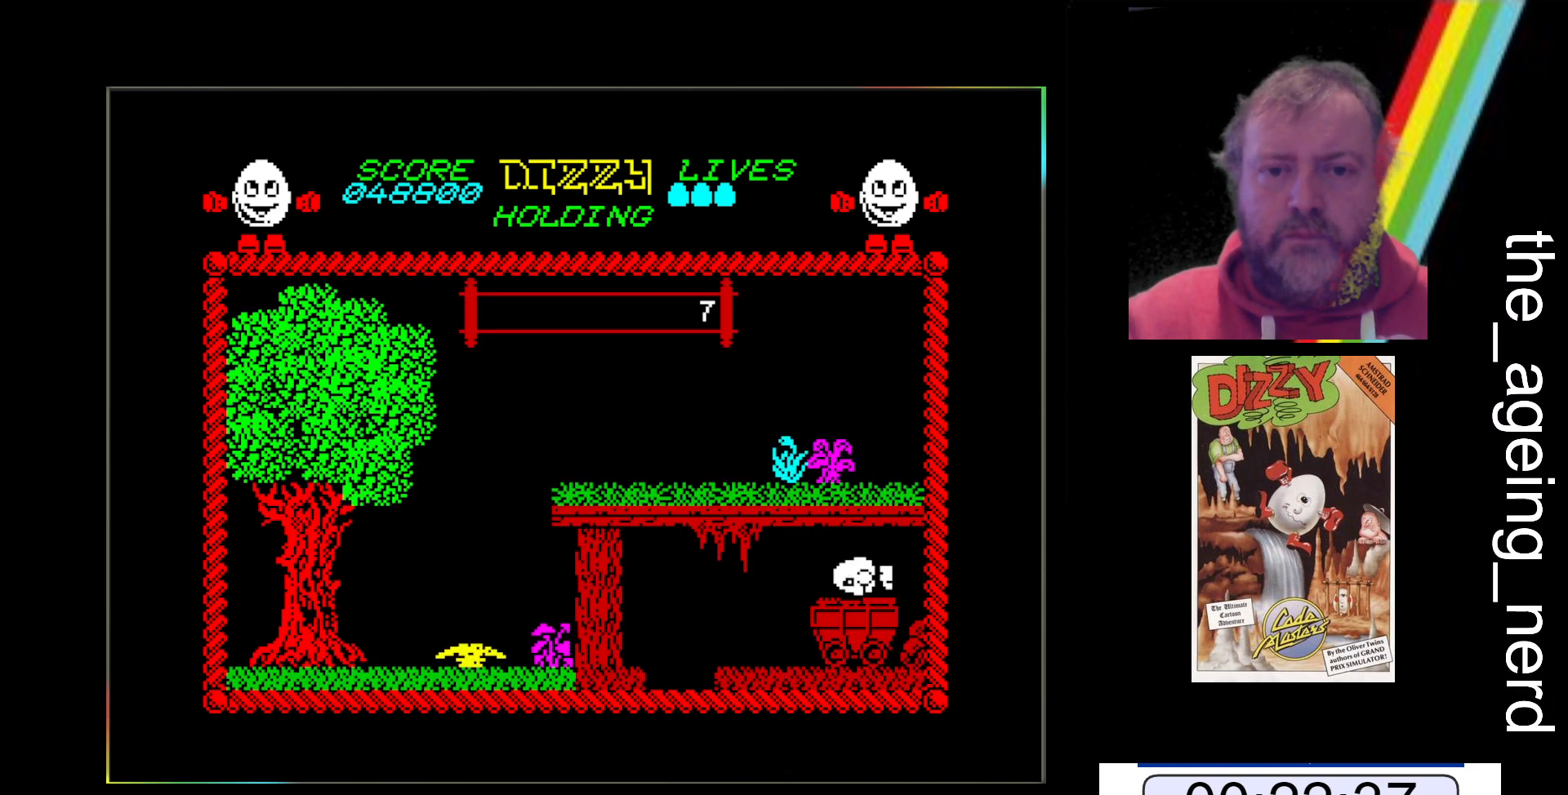
{"keys": ["z"], "events": []}
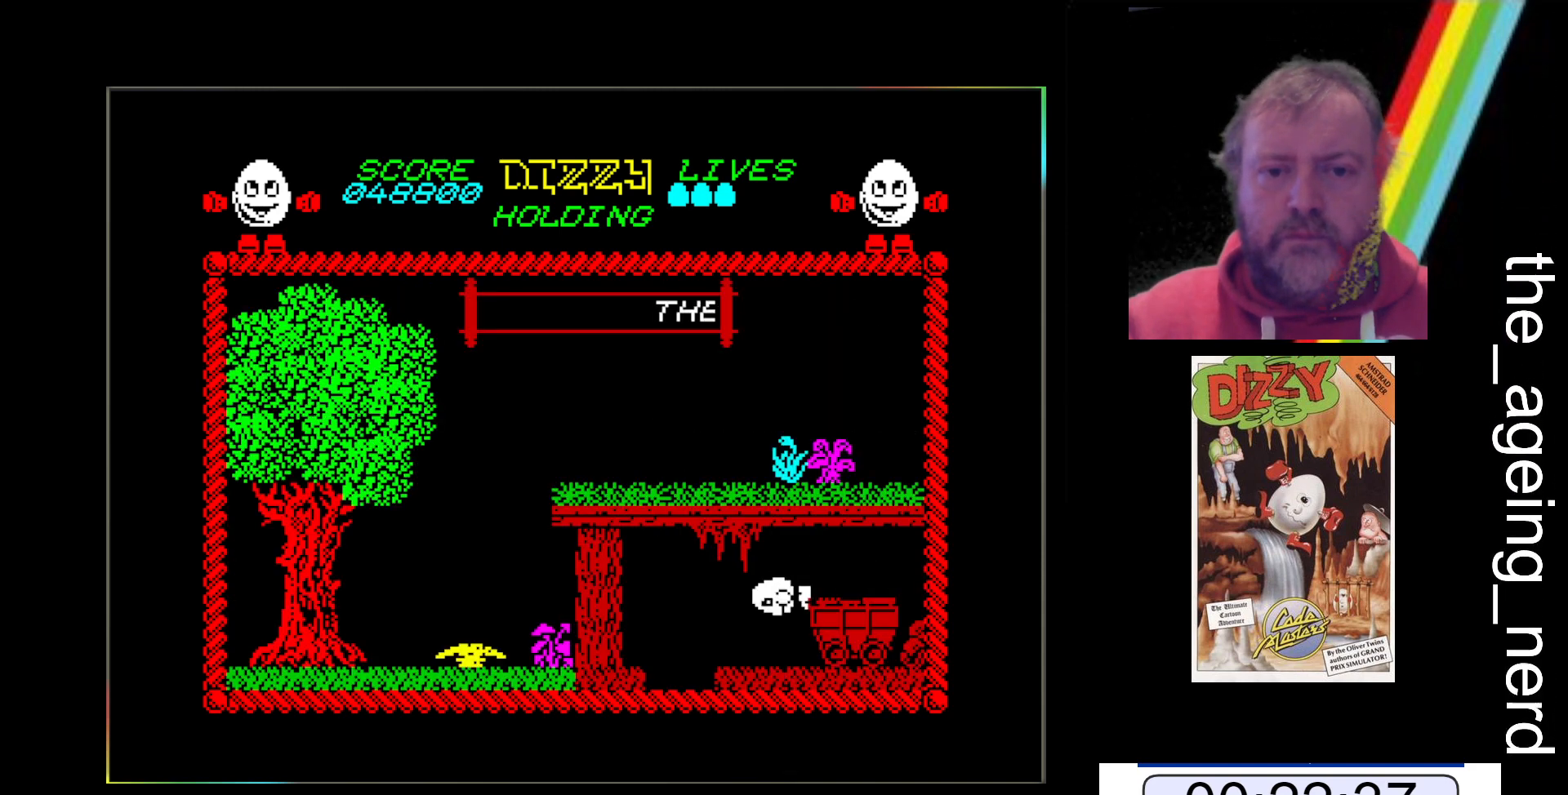
{"keys": ["z"], "events": []}
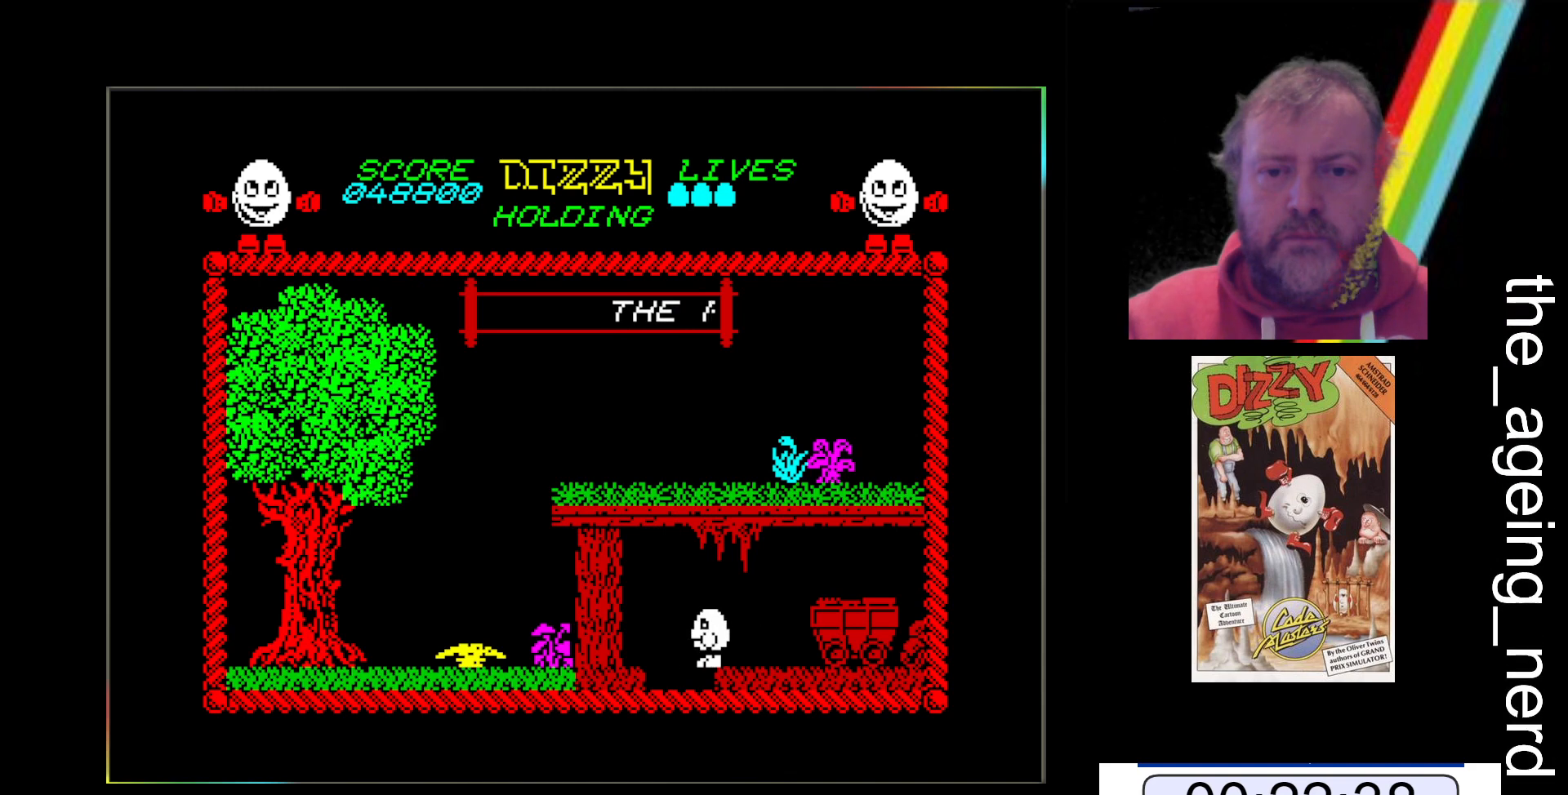
{"keys": [], "events": [[333, "z", "up"]]}
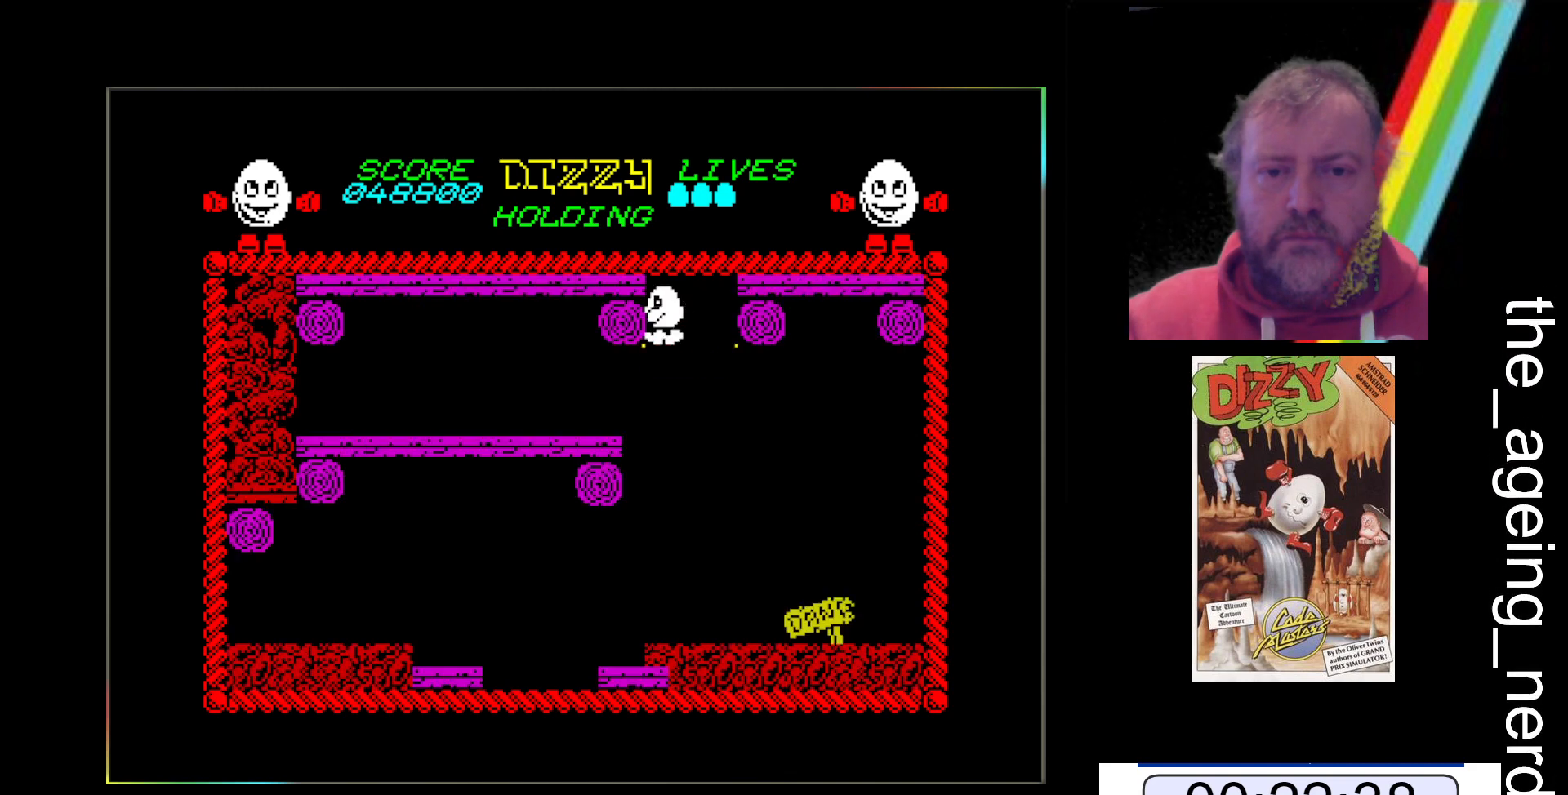
{"keys": [], "events": []}
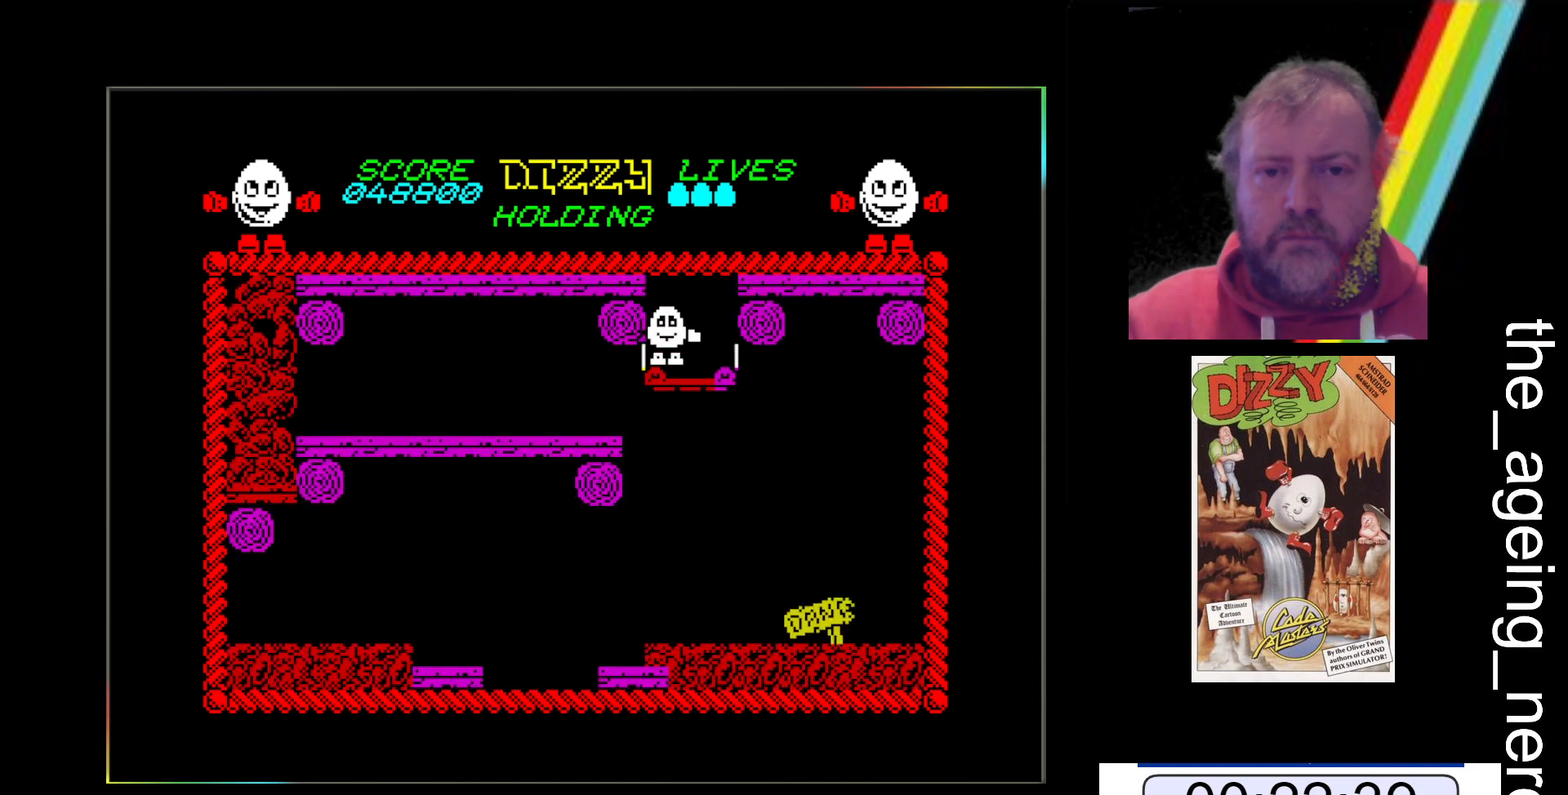
{"keys": [], "events": [[33, "x", "down"], [500, "x", "up"]]}
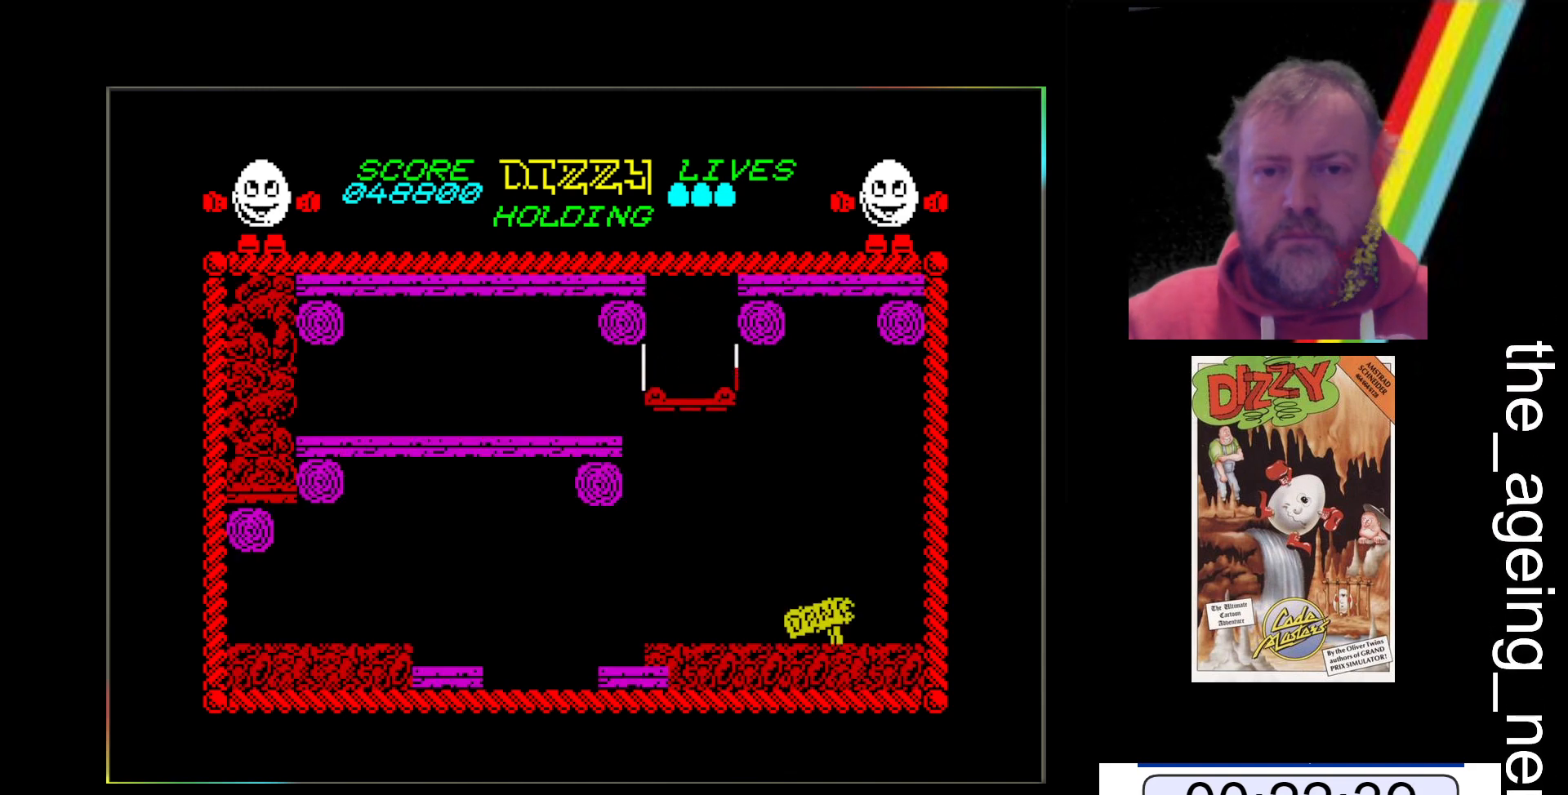
{"keys": ["x"], "events": [[367, "x", "down"]]}
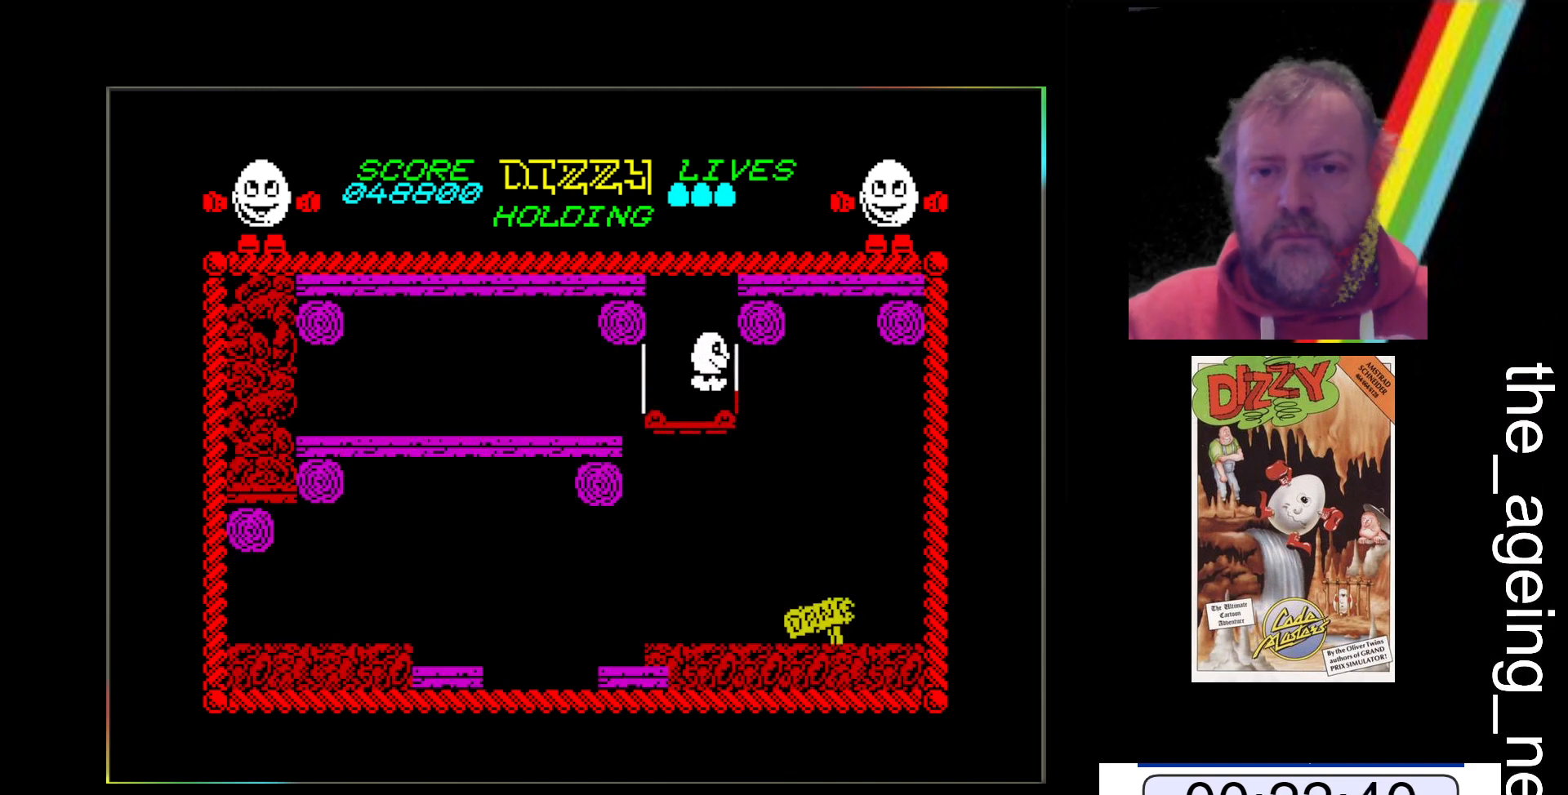
{"keys": ["x"], "events": [[433, "x", "up"], [500, "x", "down"]]}
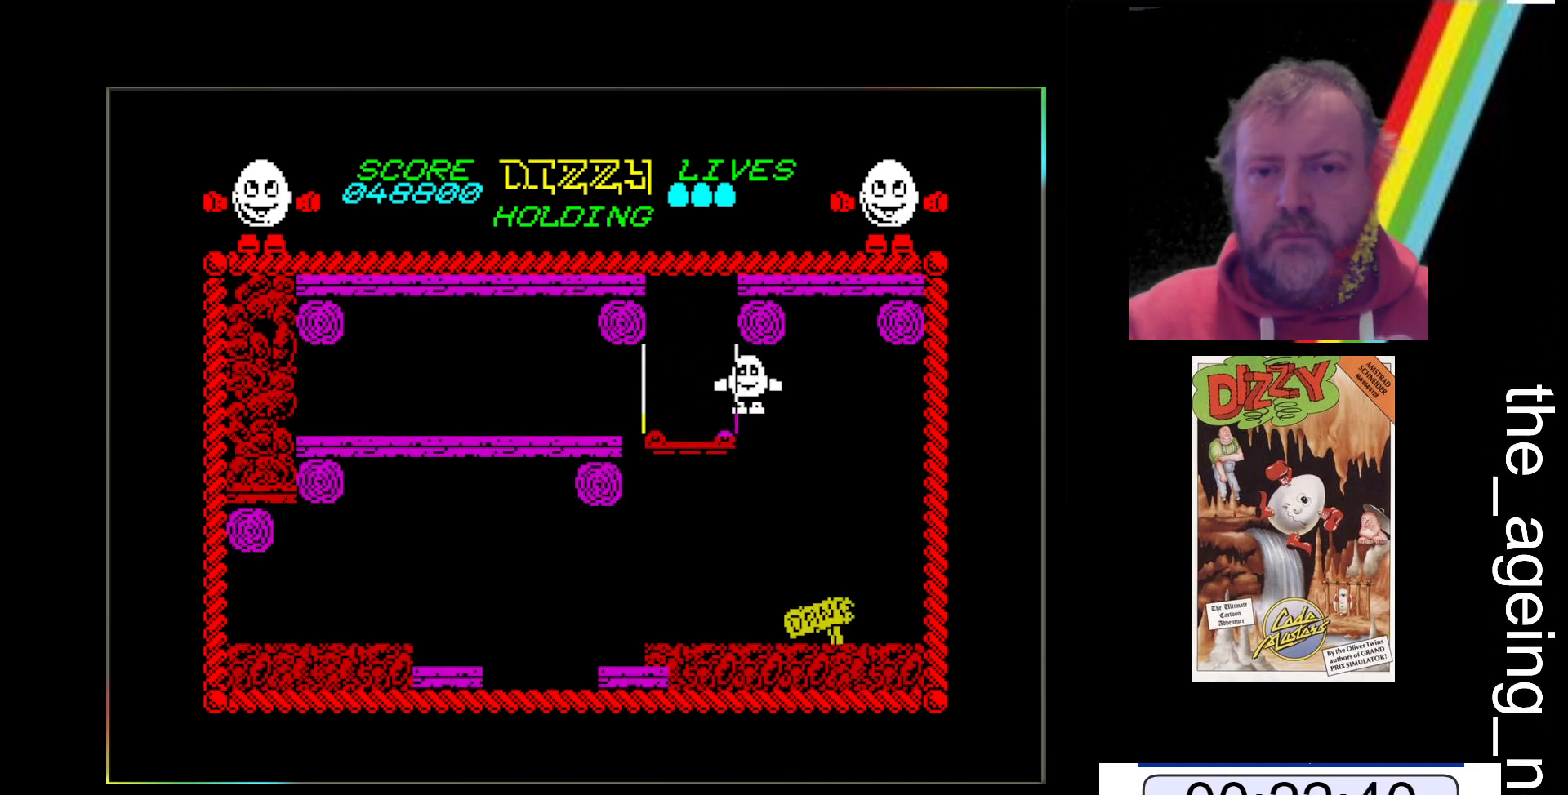
{"keys": [], "events": [[400, "x", "up"]]}
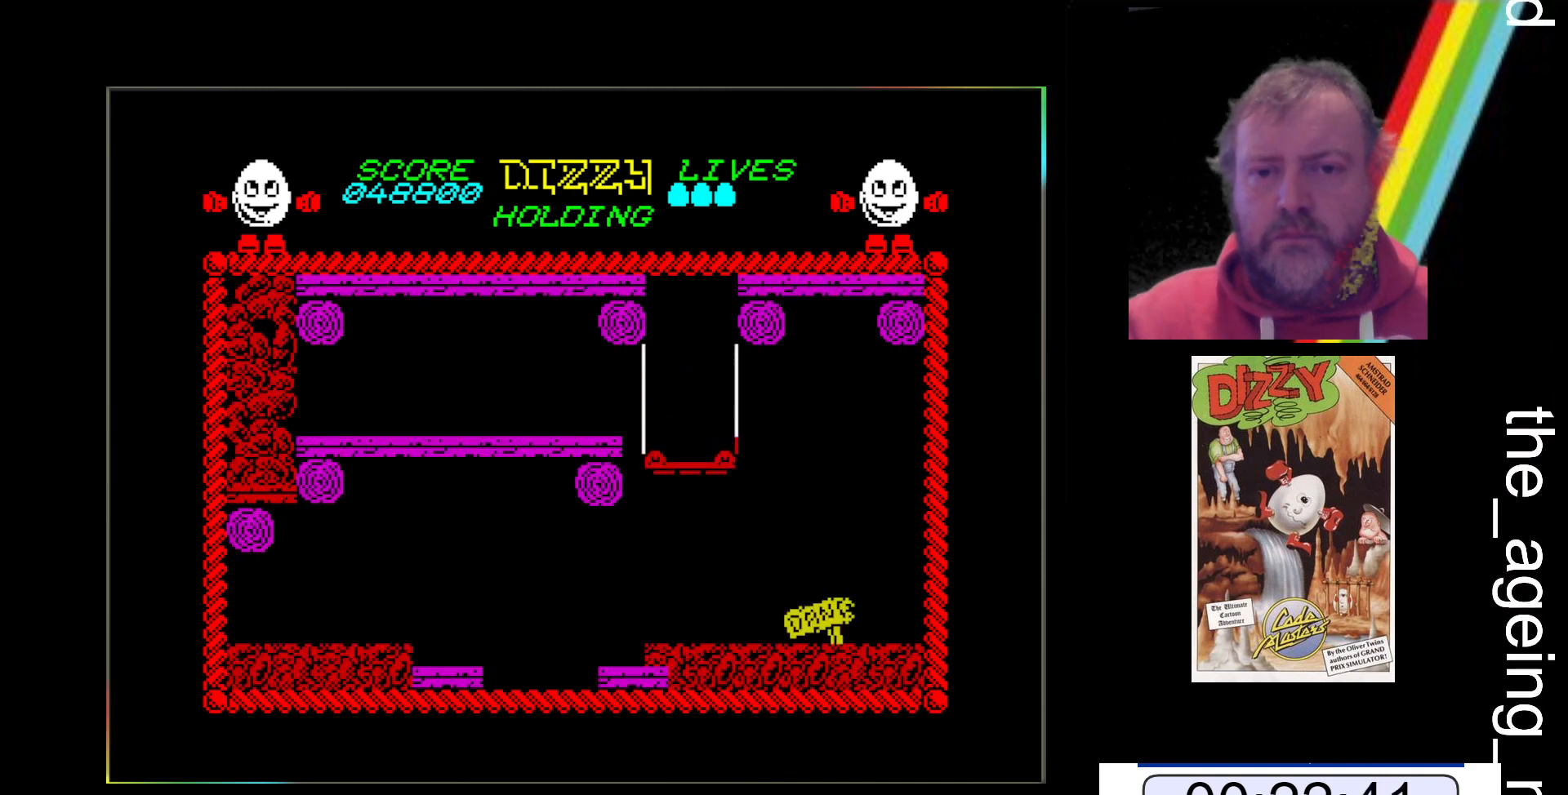
{"keys": ["z"], "events": [[300, "z", "down"]]}
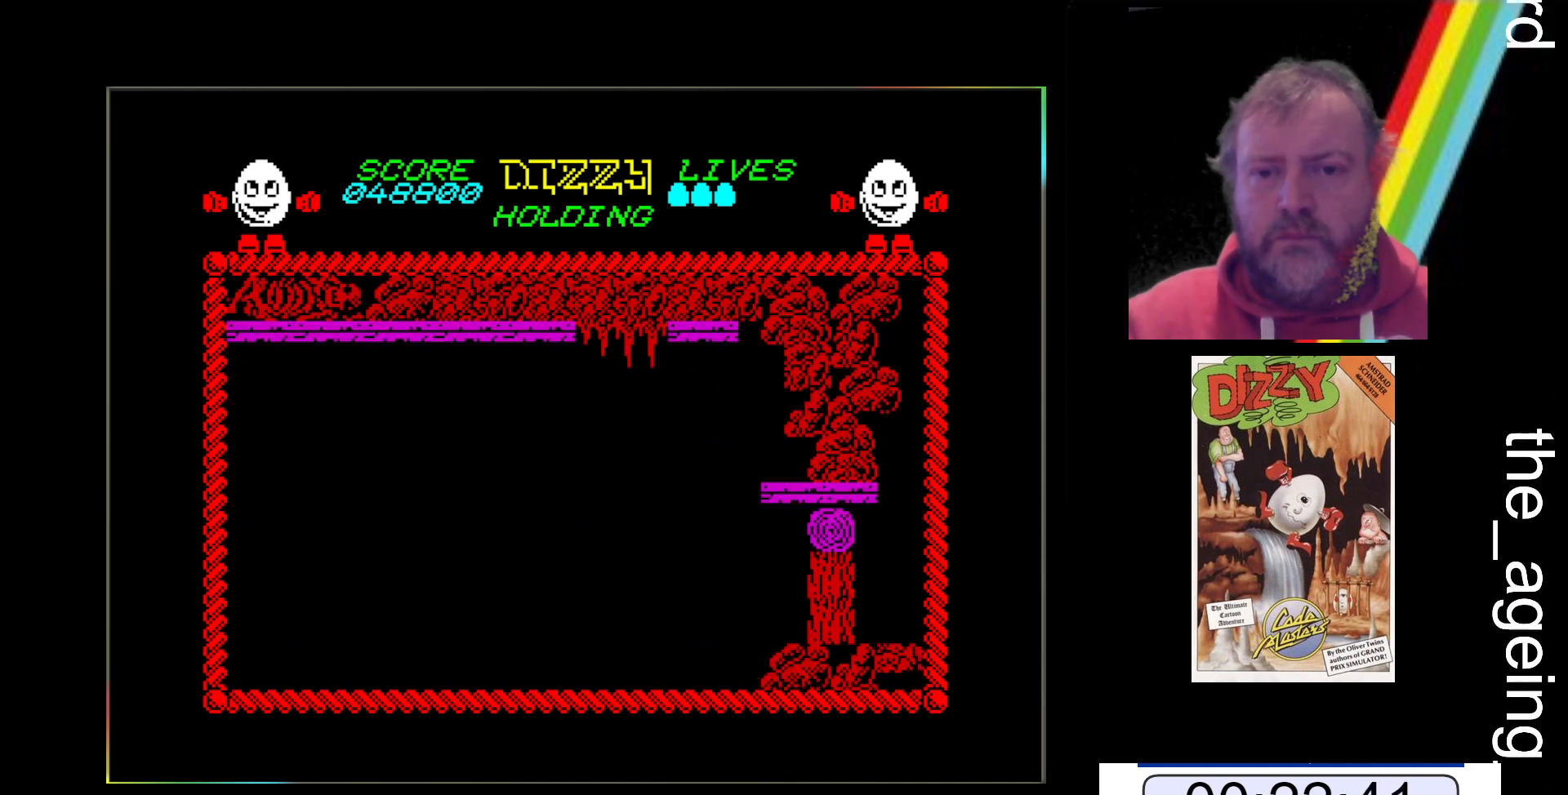
{"keys": ["space", "z"], "events": [[100, "space", "down"]]}
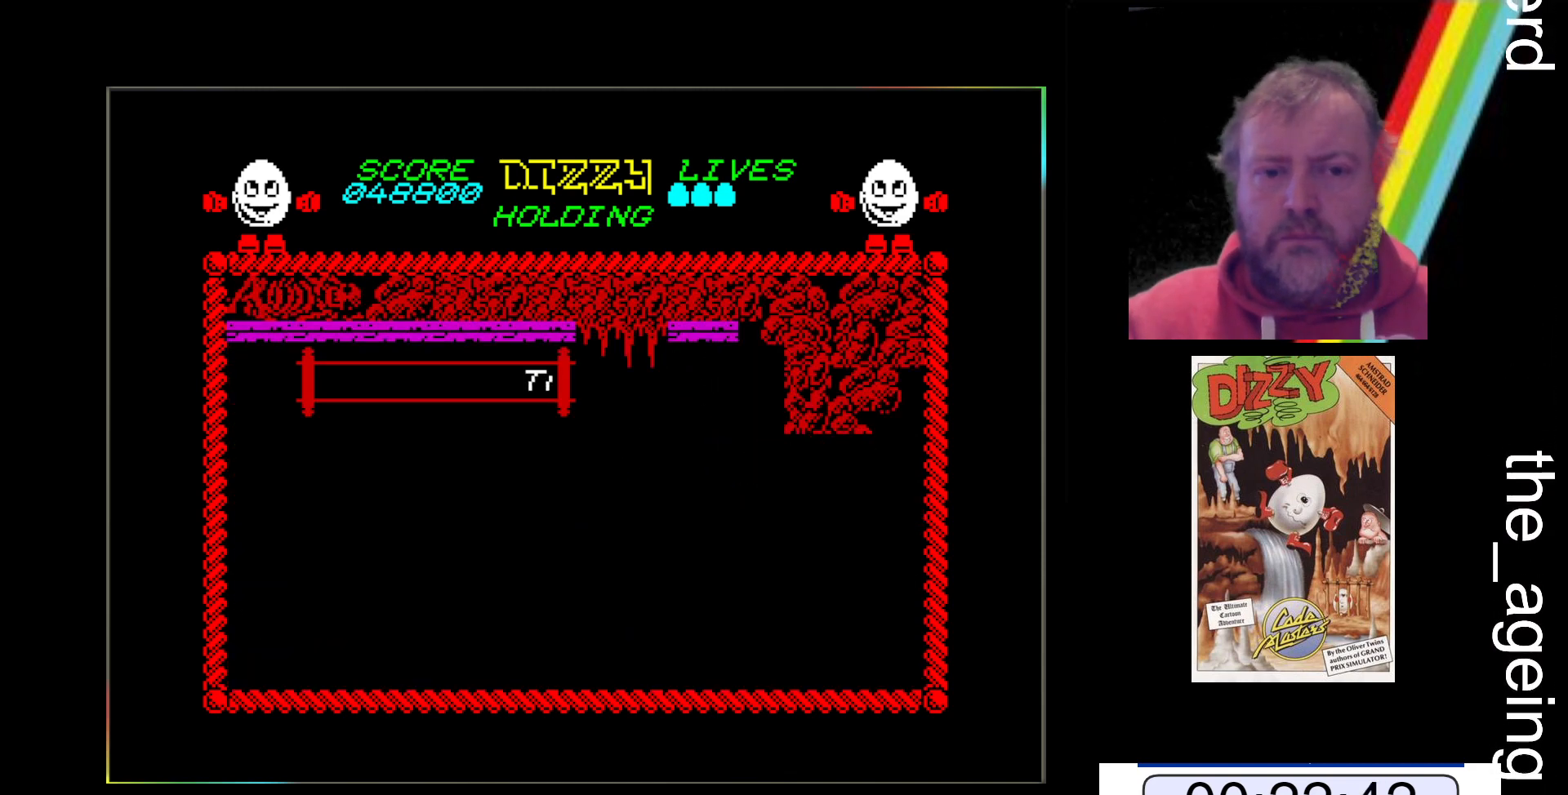
{"keys": ["z"], "events": [[333, "space", "up"]]}
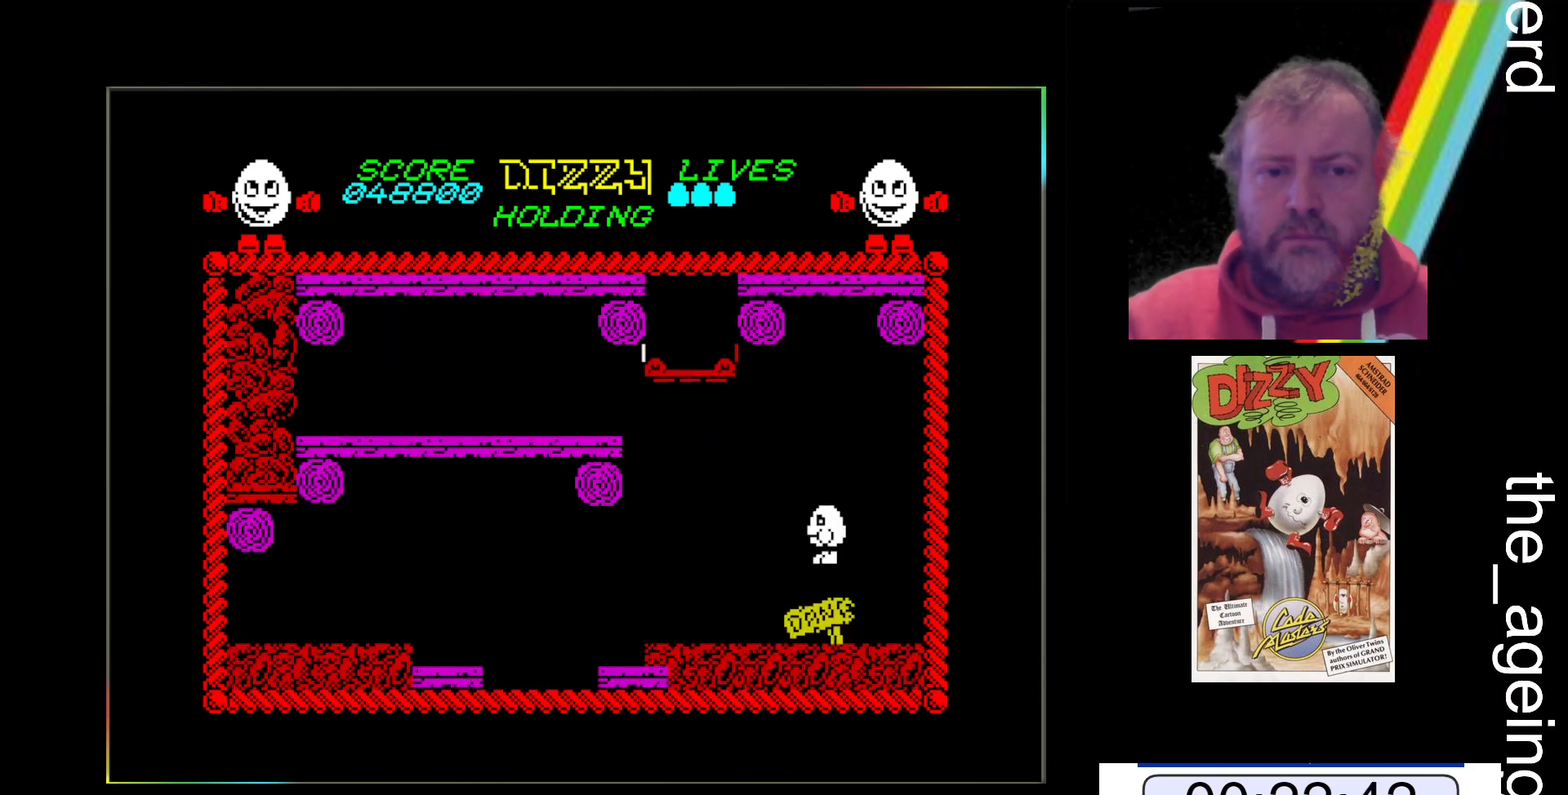
{"keys": ["z"], "events": []}
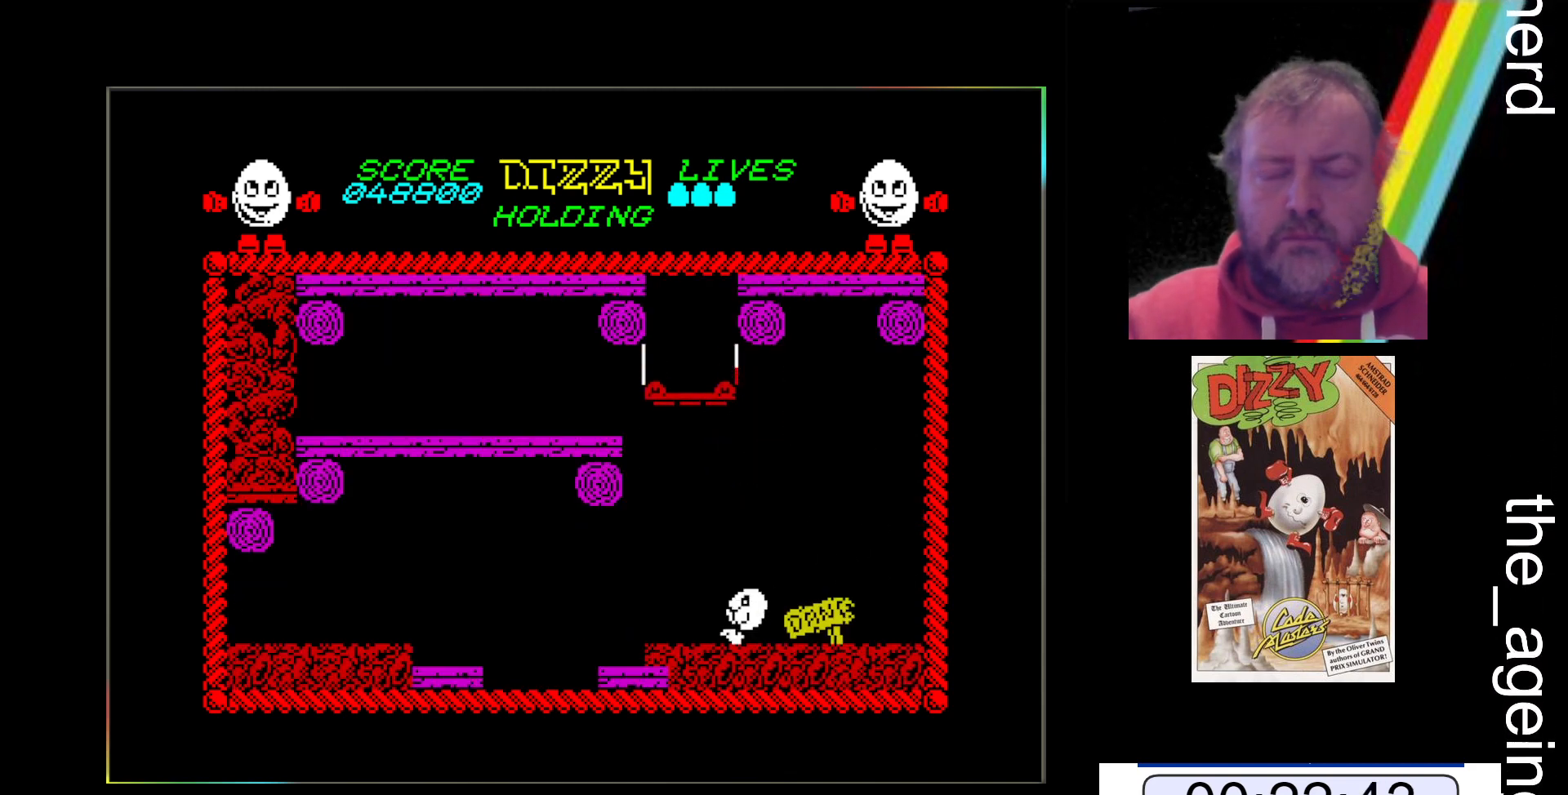
{"keys": ["z"], "events": []}
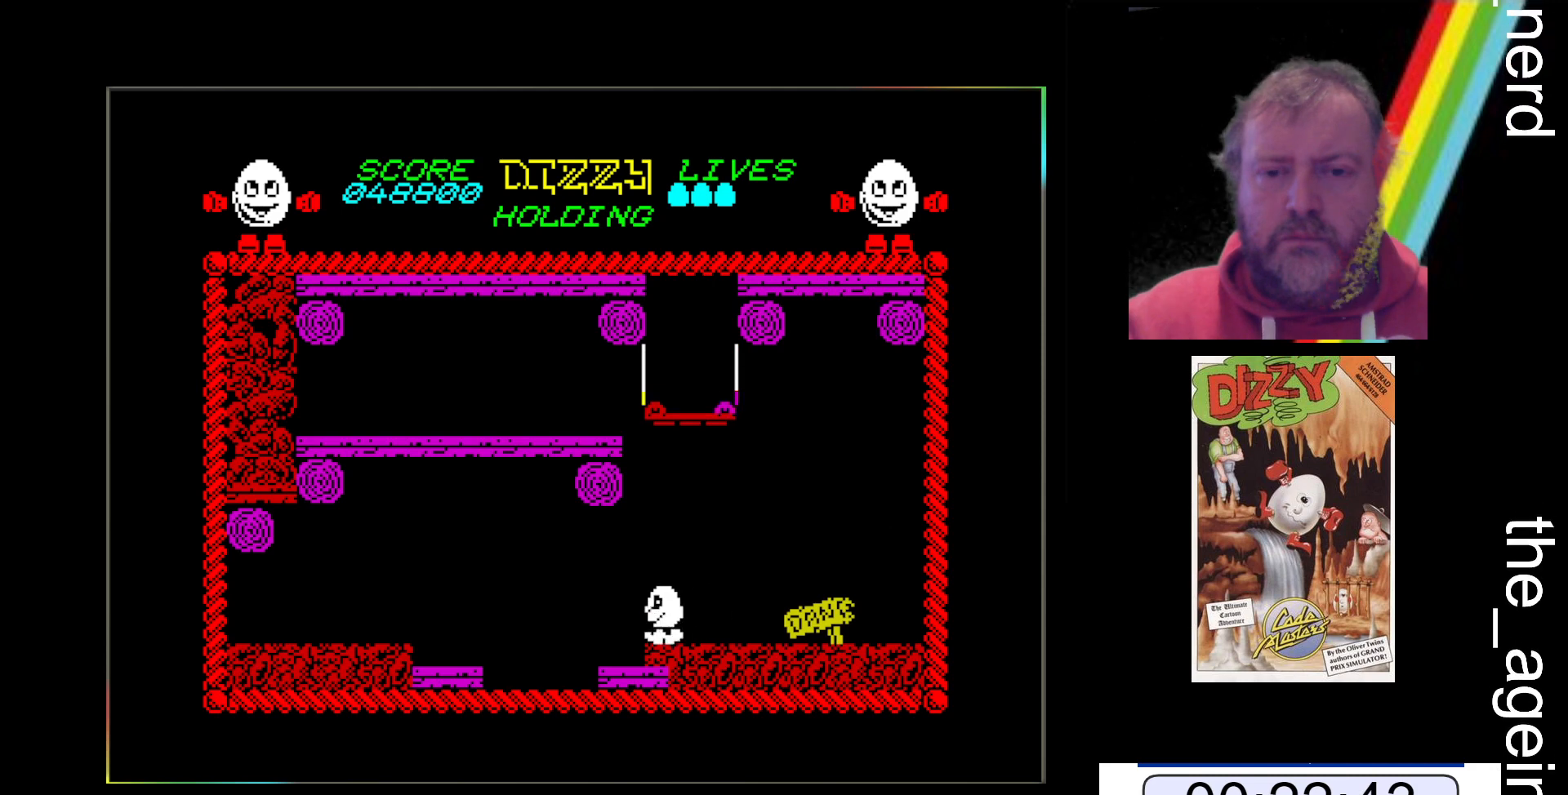
{"keys": ["z"], "events": []}
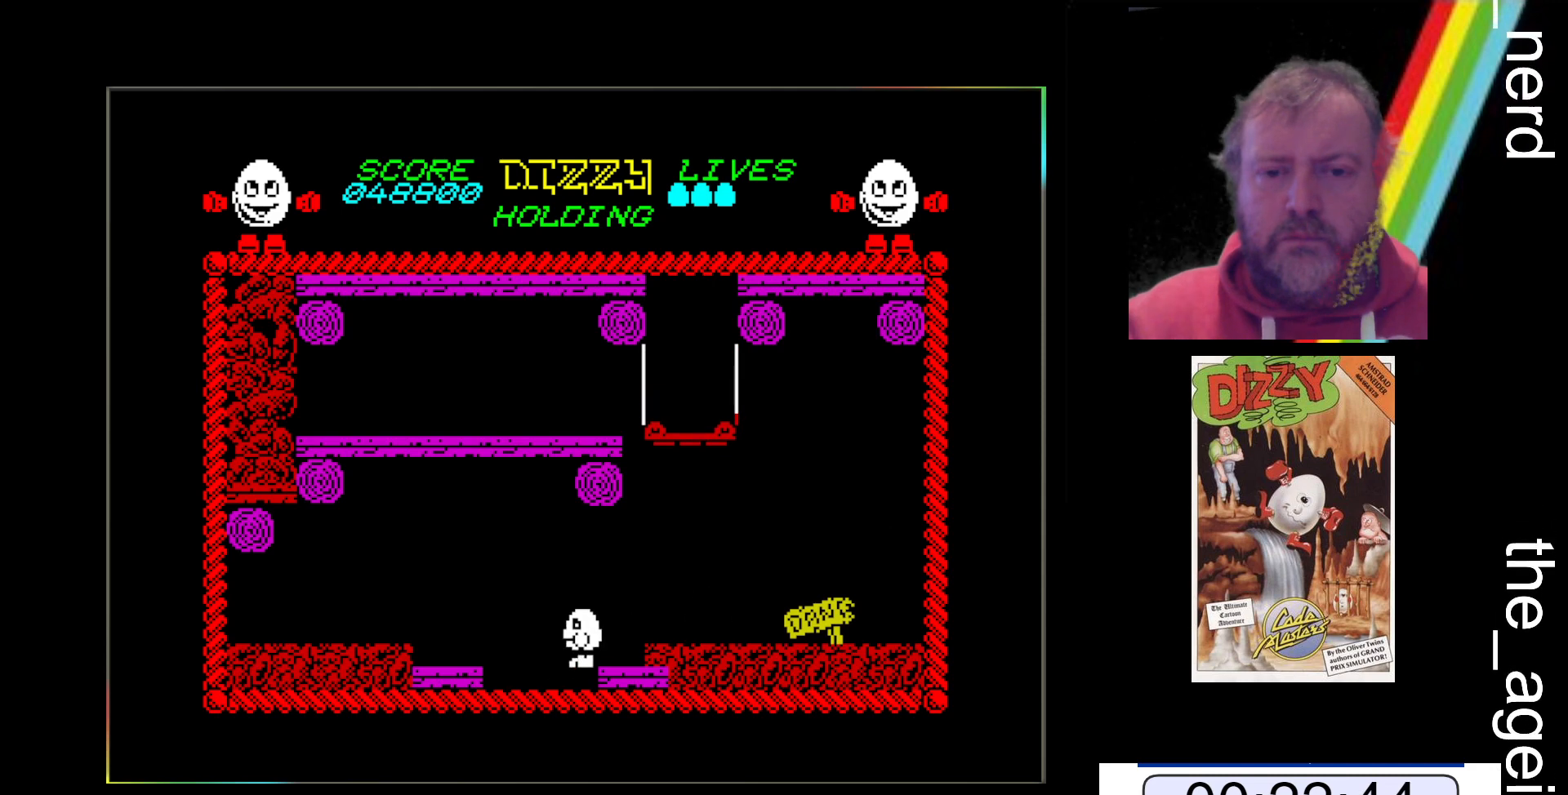
{"keys": ["x"], "events": [[233, "z", "up"], [400, "x", "down"]]}
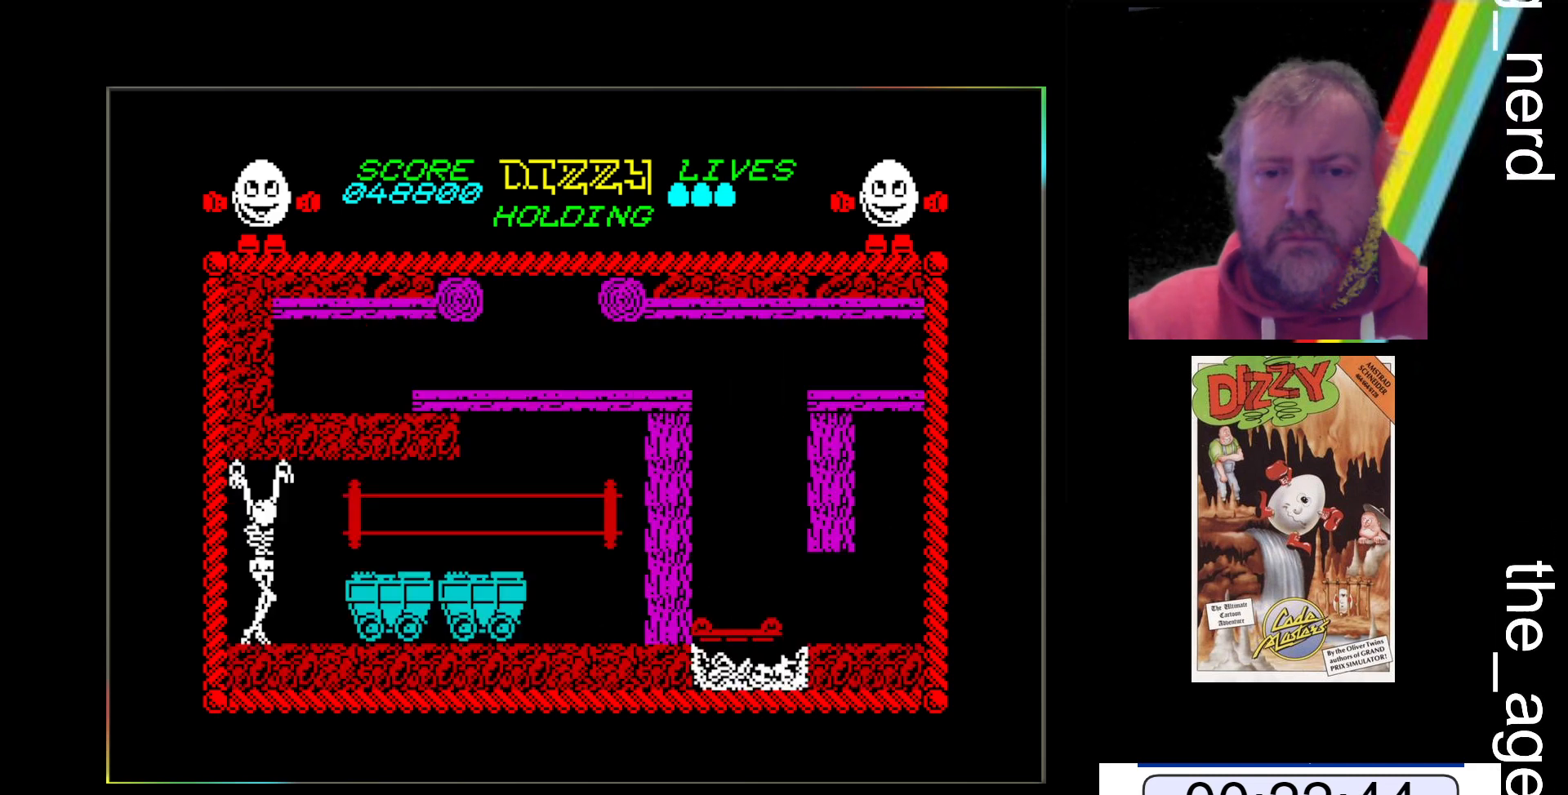
{"keys": ["x"], "events": []}
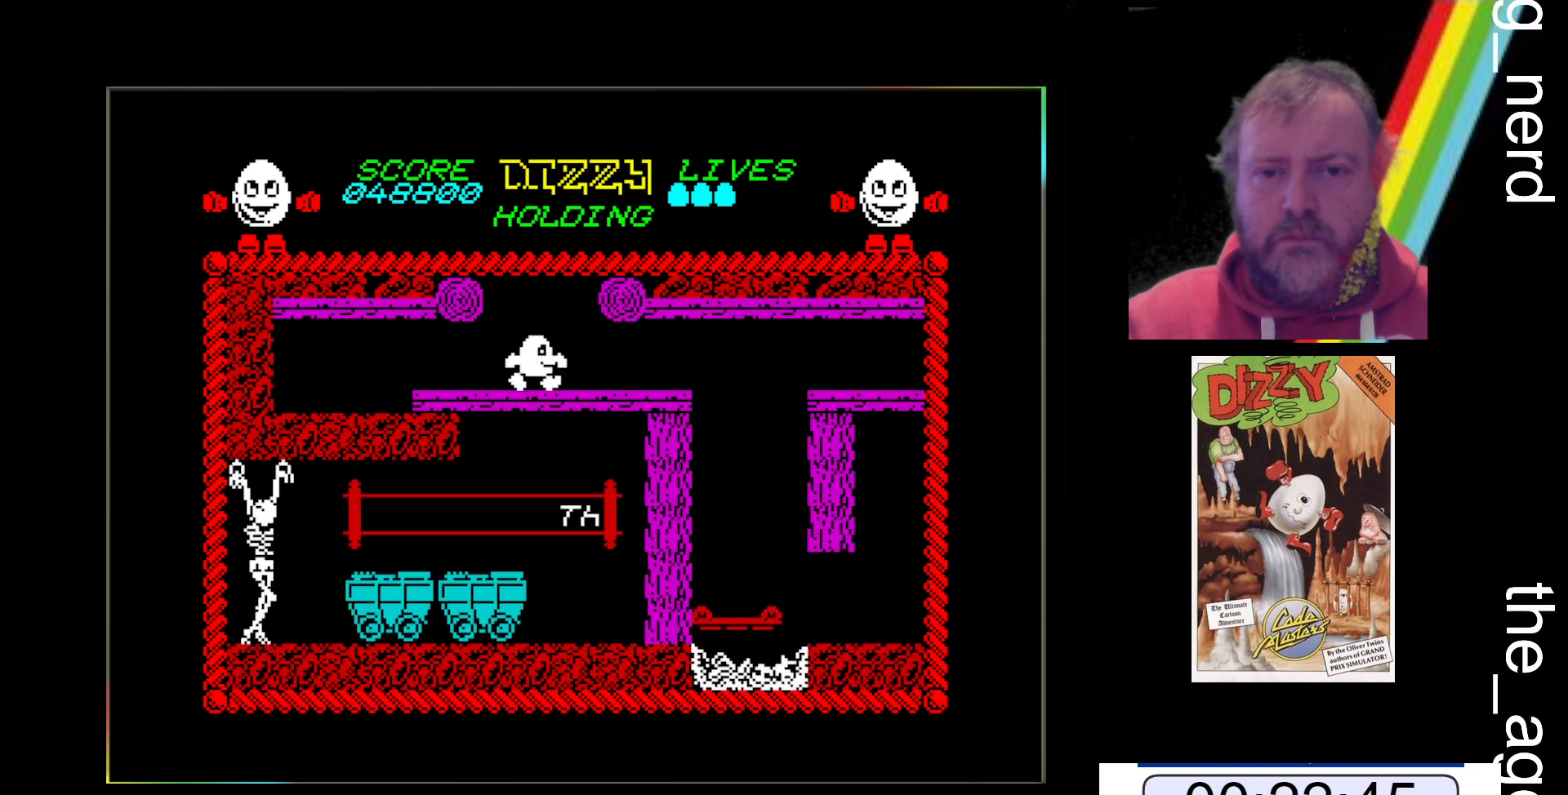
{"keys": ["x"], "events": []}
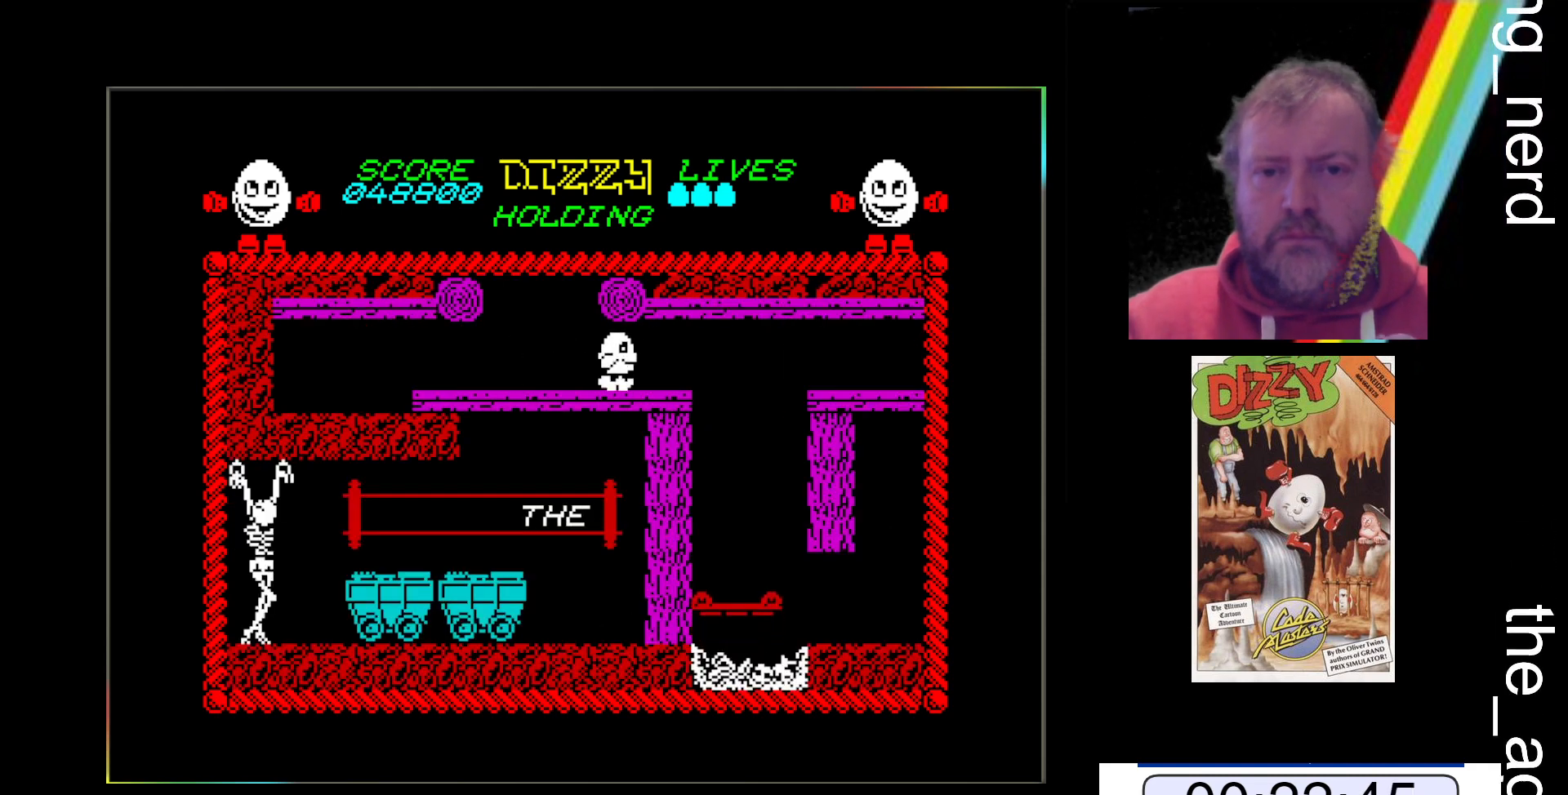
{"keys": [], "events": [[200, "x", "up"]]}
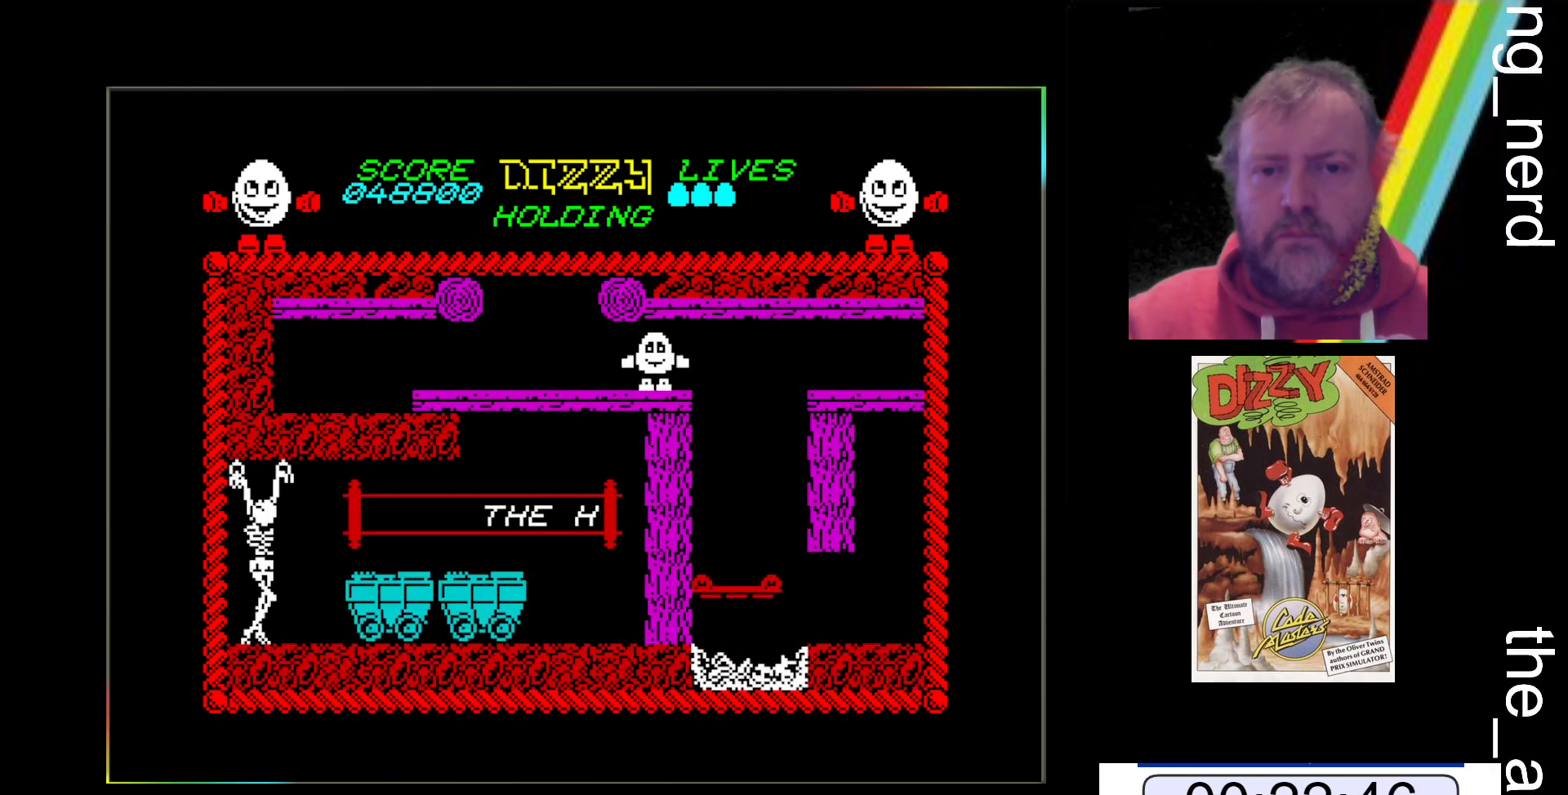
{"keys": [], "events": []}
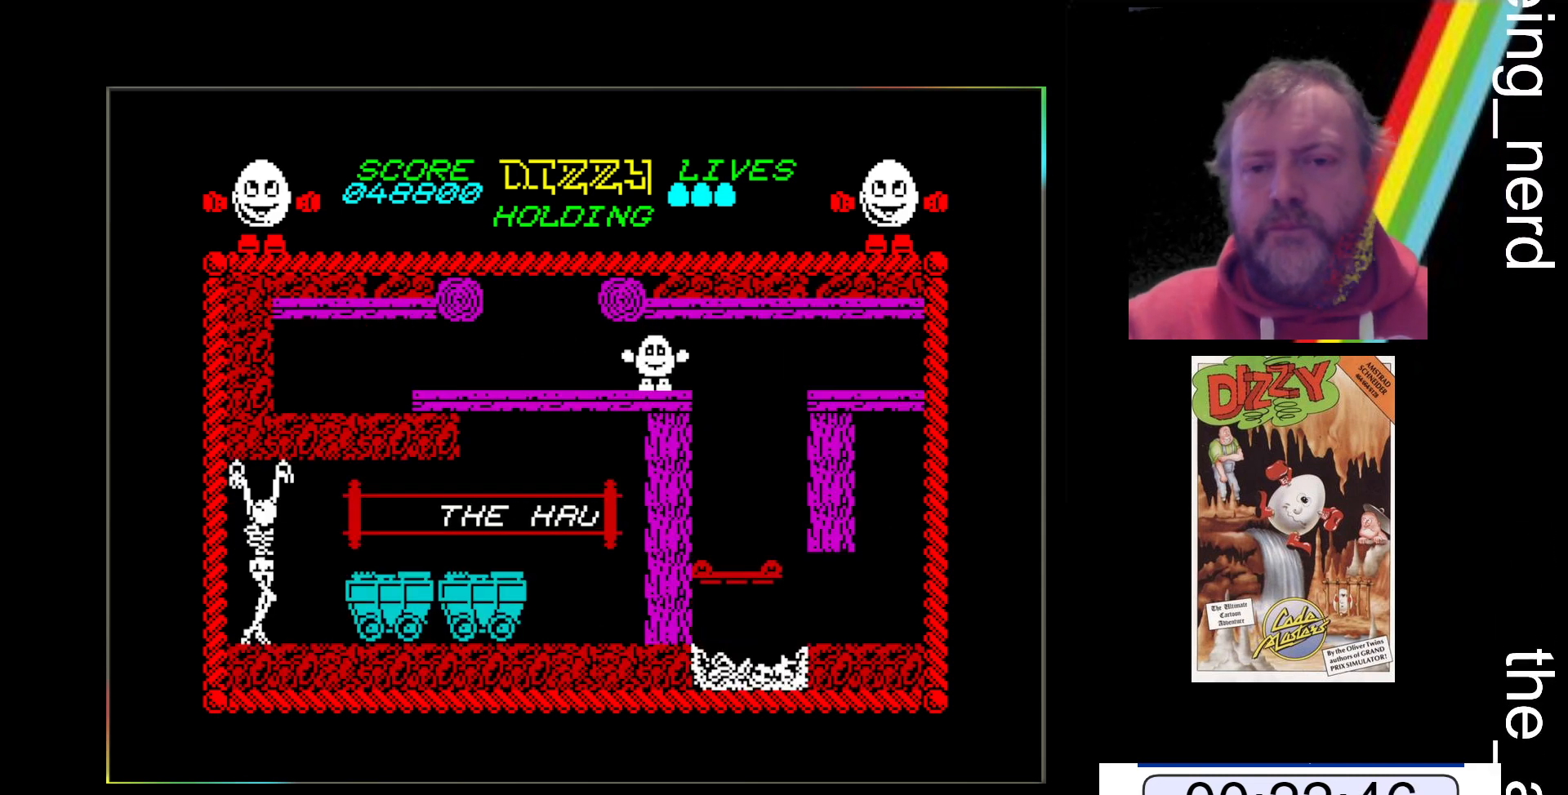
{"keys": [], "events": []}
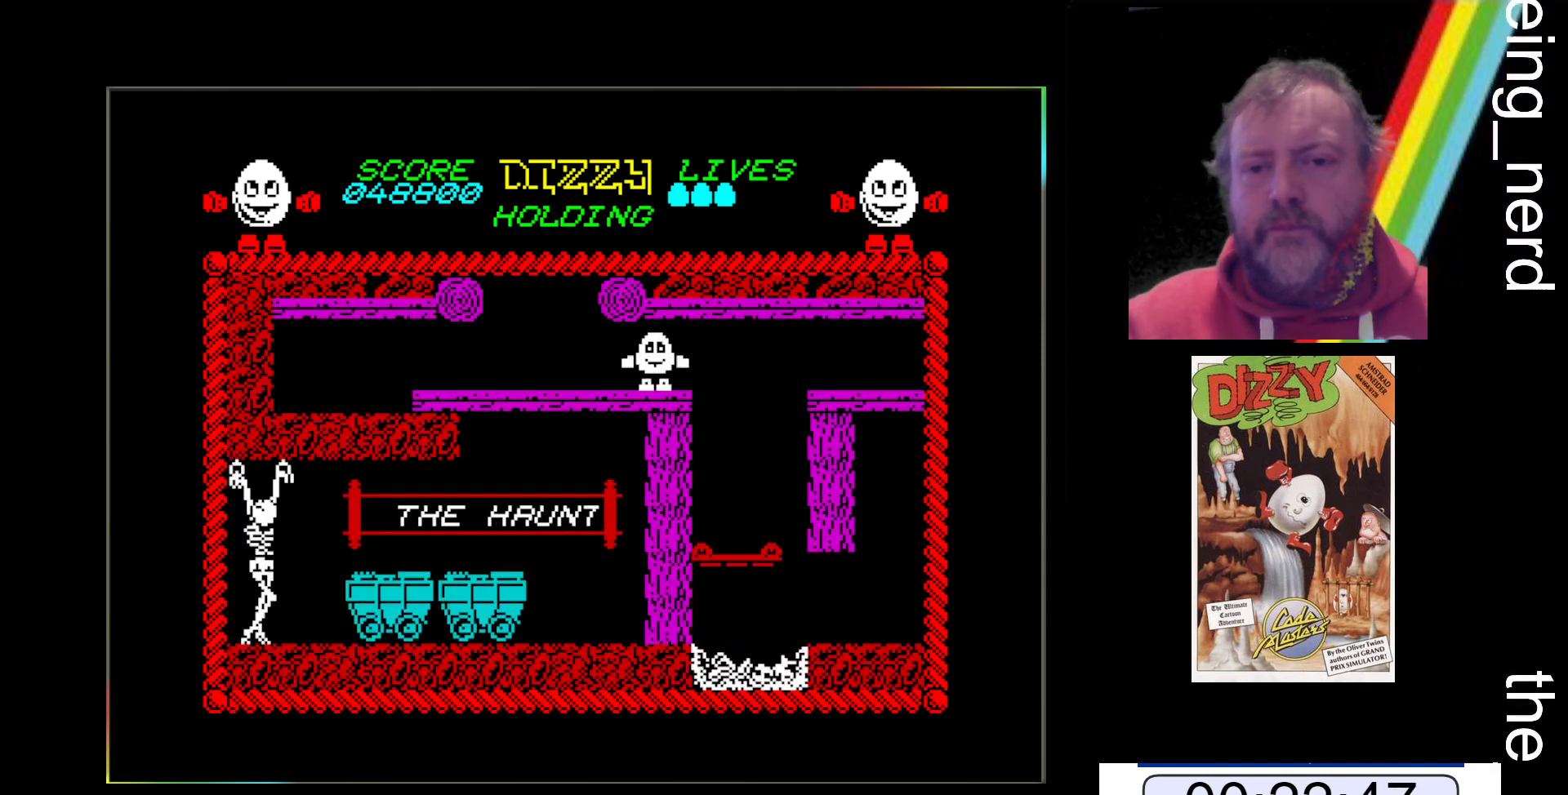
{"keys": [], "events": []}
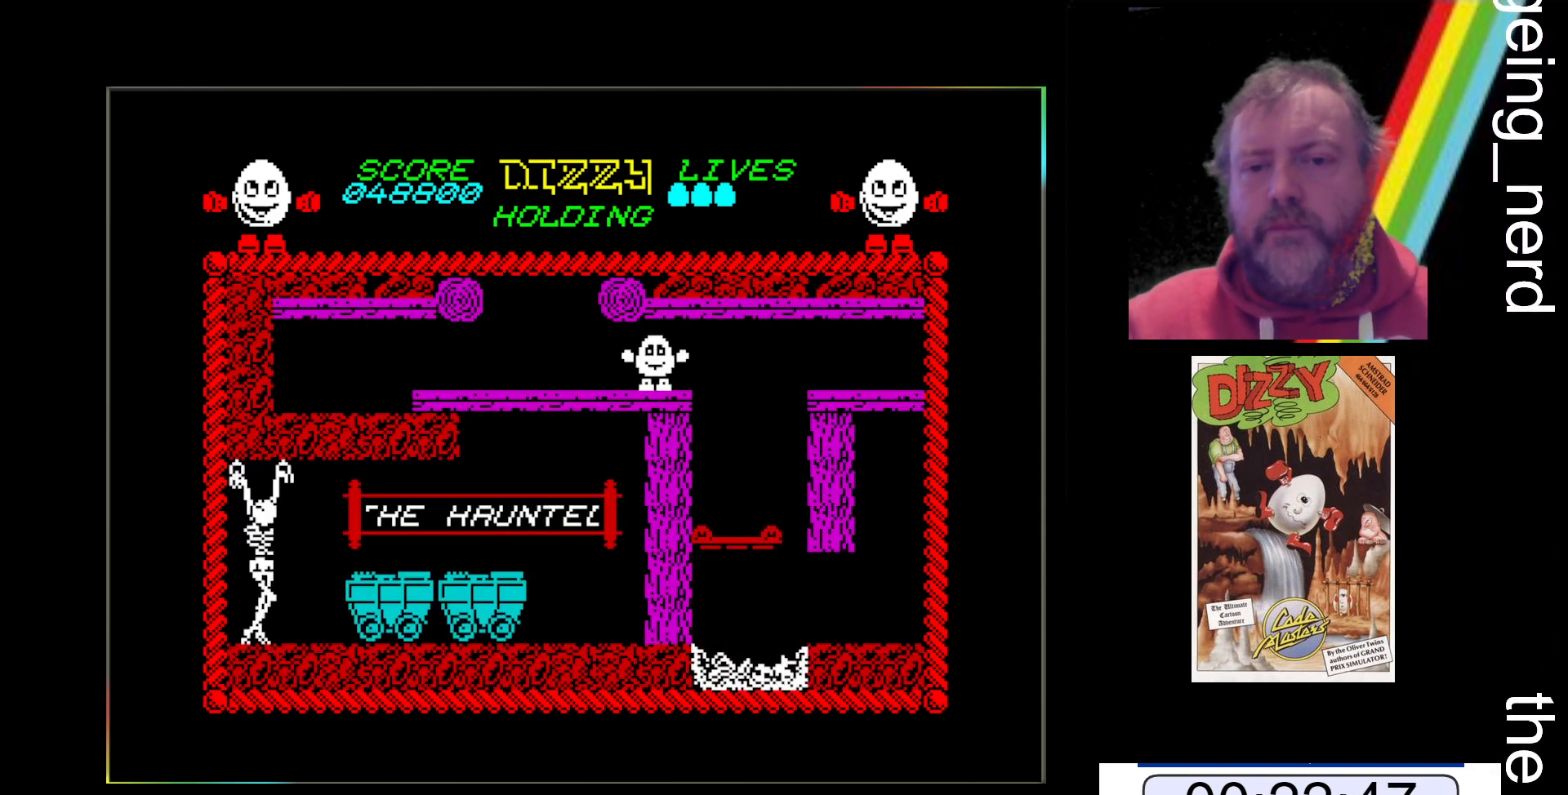
{"keys": [], "events": []}
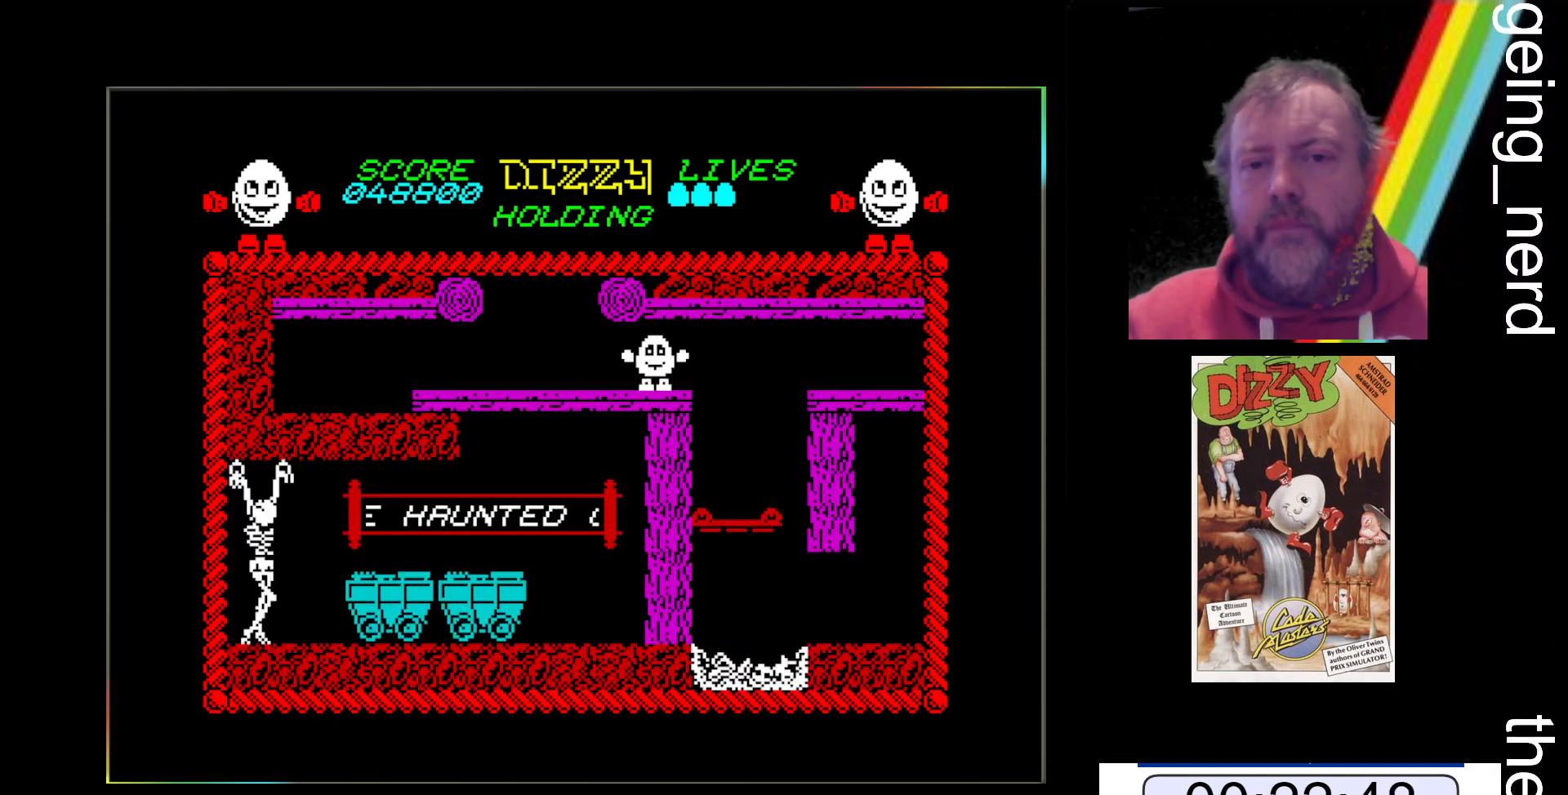
{"keys": [], "events": []}
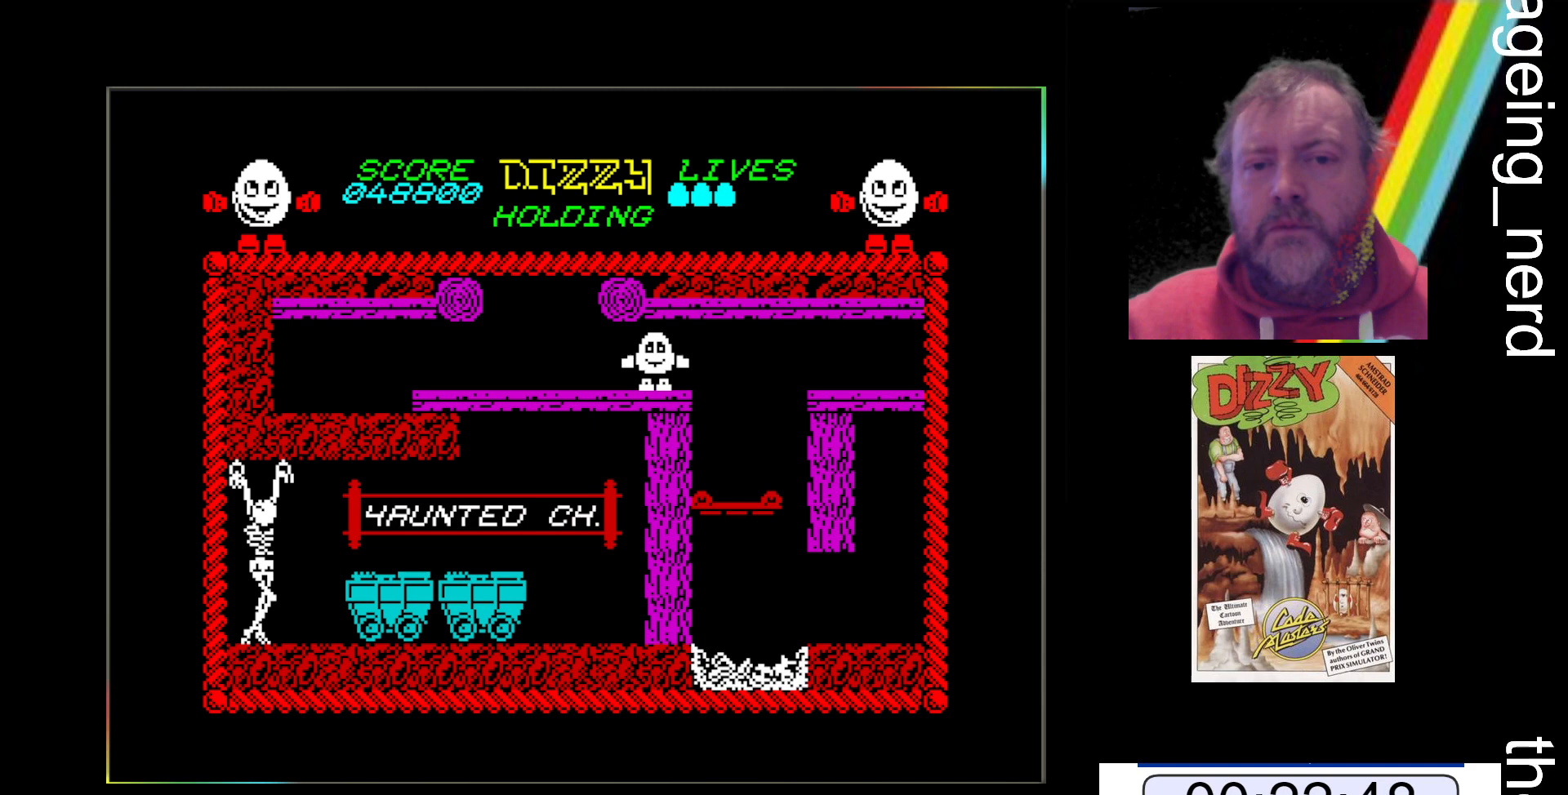
{"keys": [], "events": []}
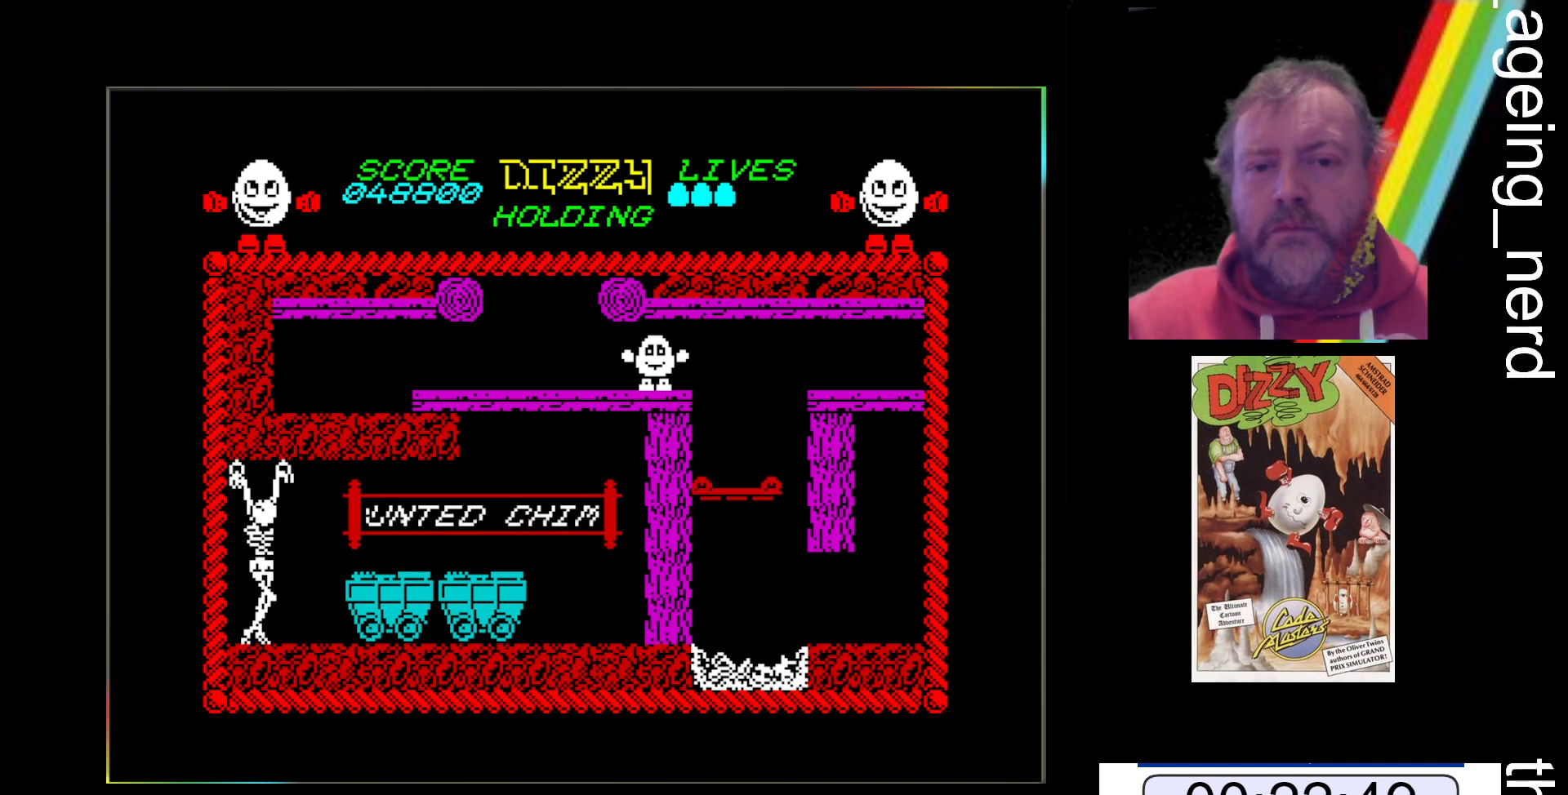
{"keys": [], "events": [[200, "x", "down"], [367, "x", "up"]]}
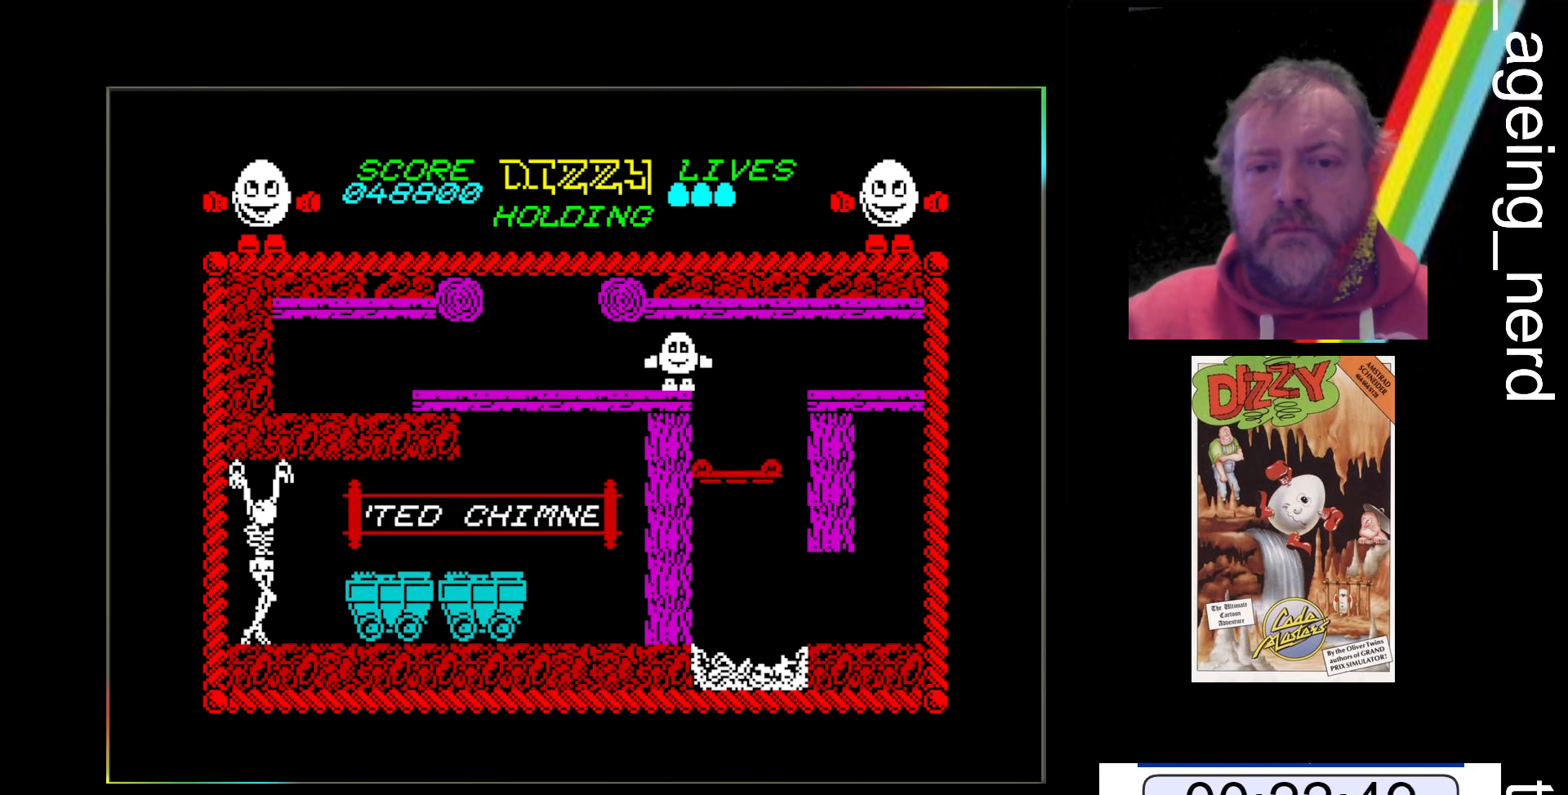
{"keys": [], "events": [[167, "x", "down"], [367, "x", "up"]]}
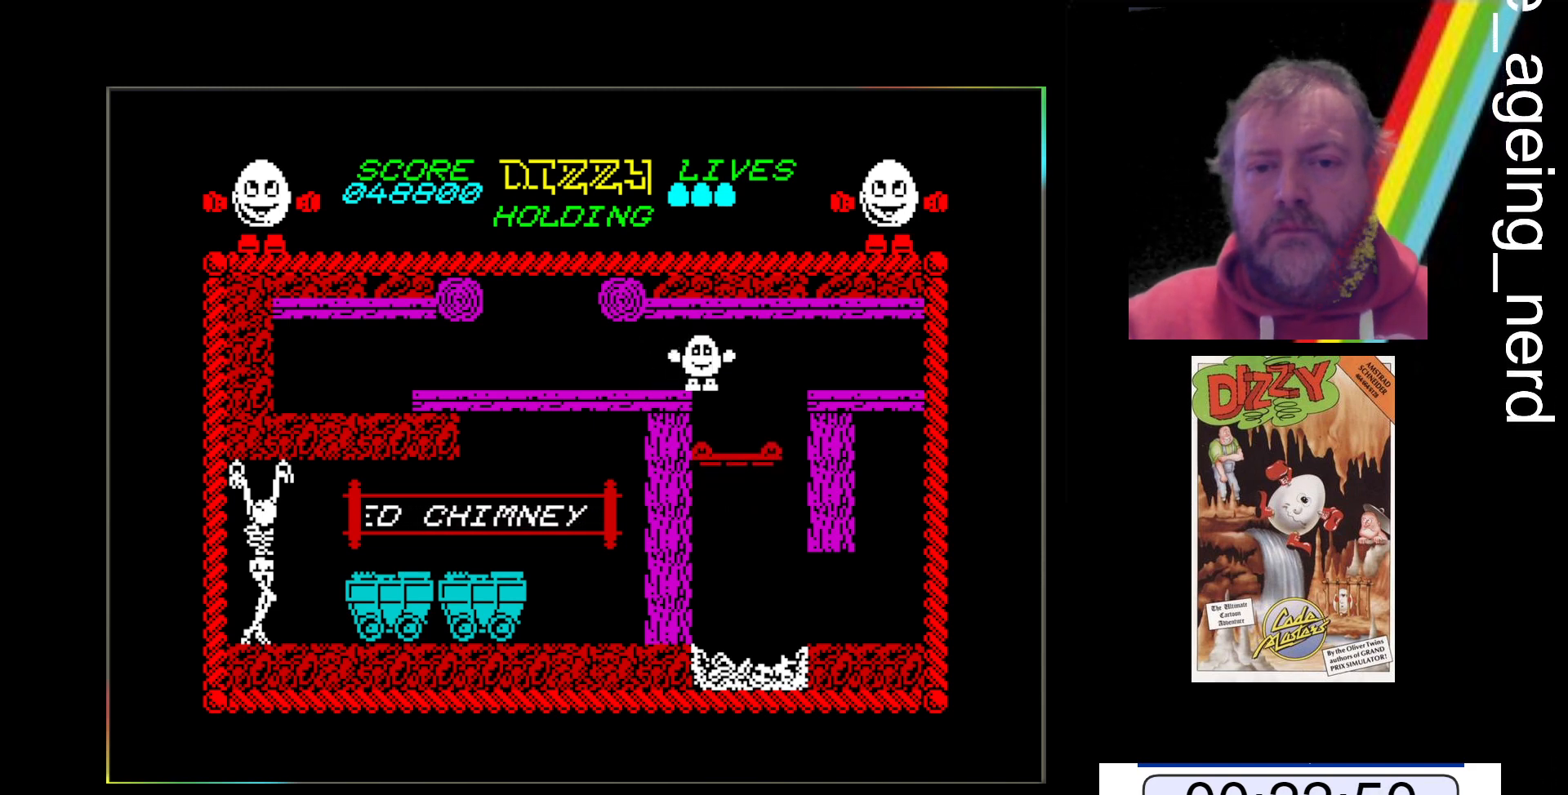
{"keys": ["x"], "events": [[333, "x", "down"]]}
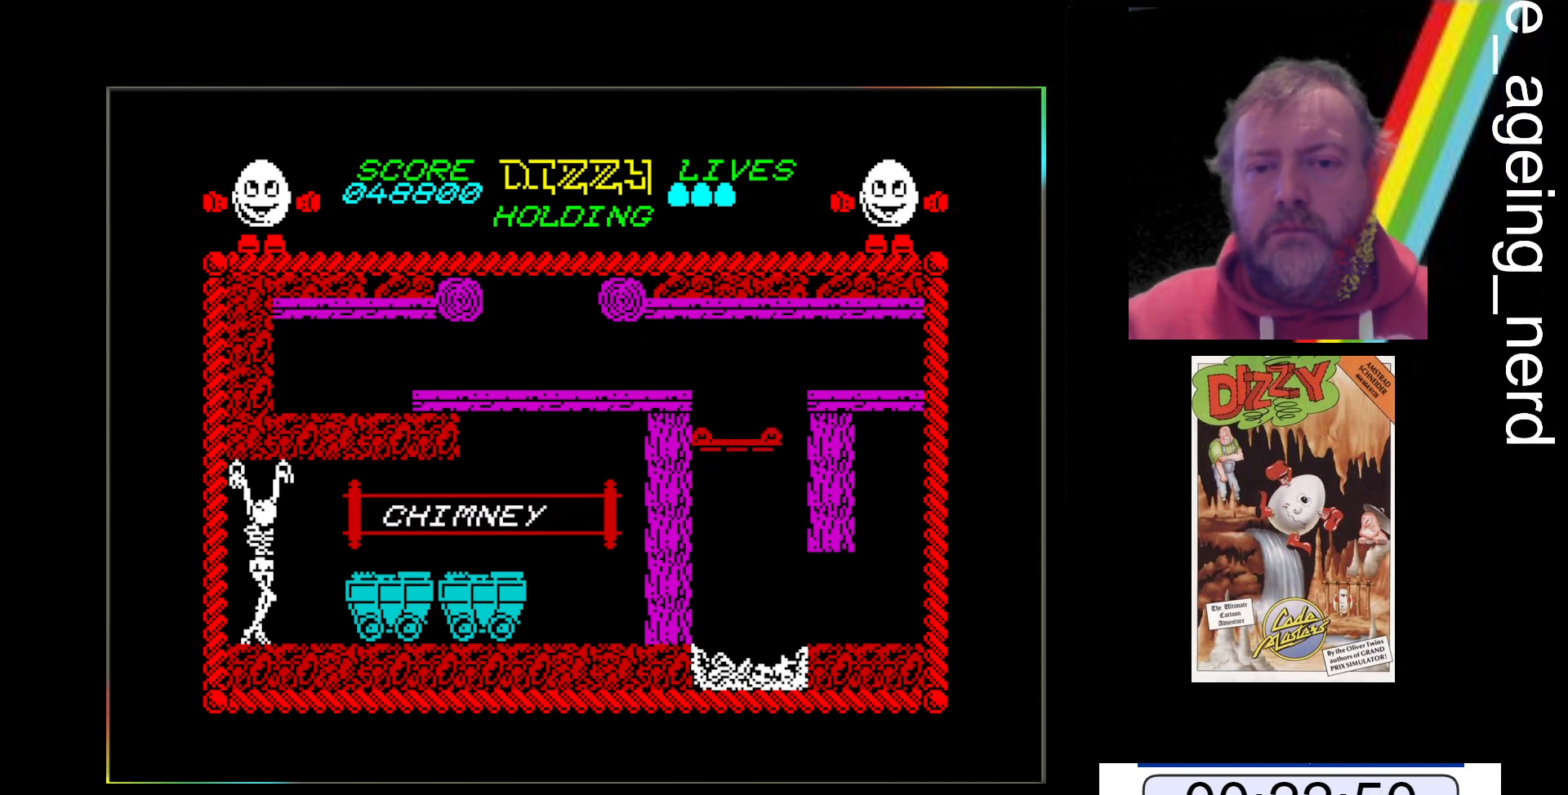
{"keys": [], "events": [[67, "x", "up"]]}